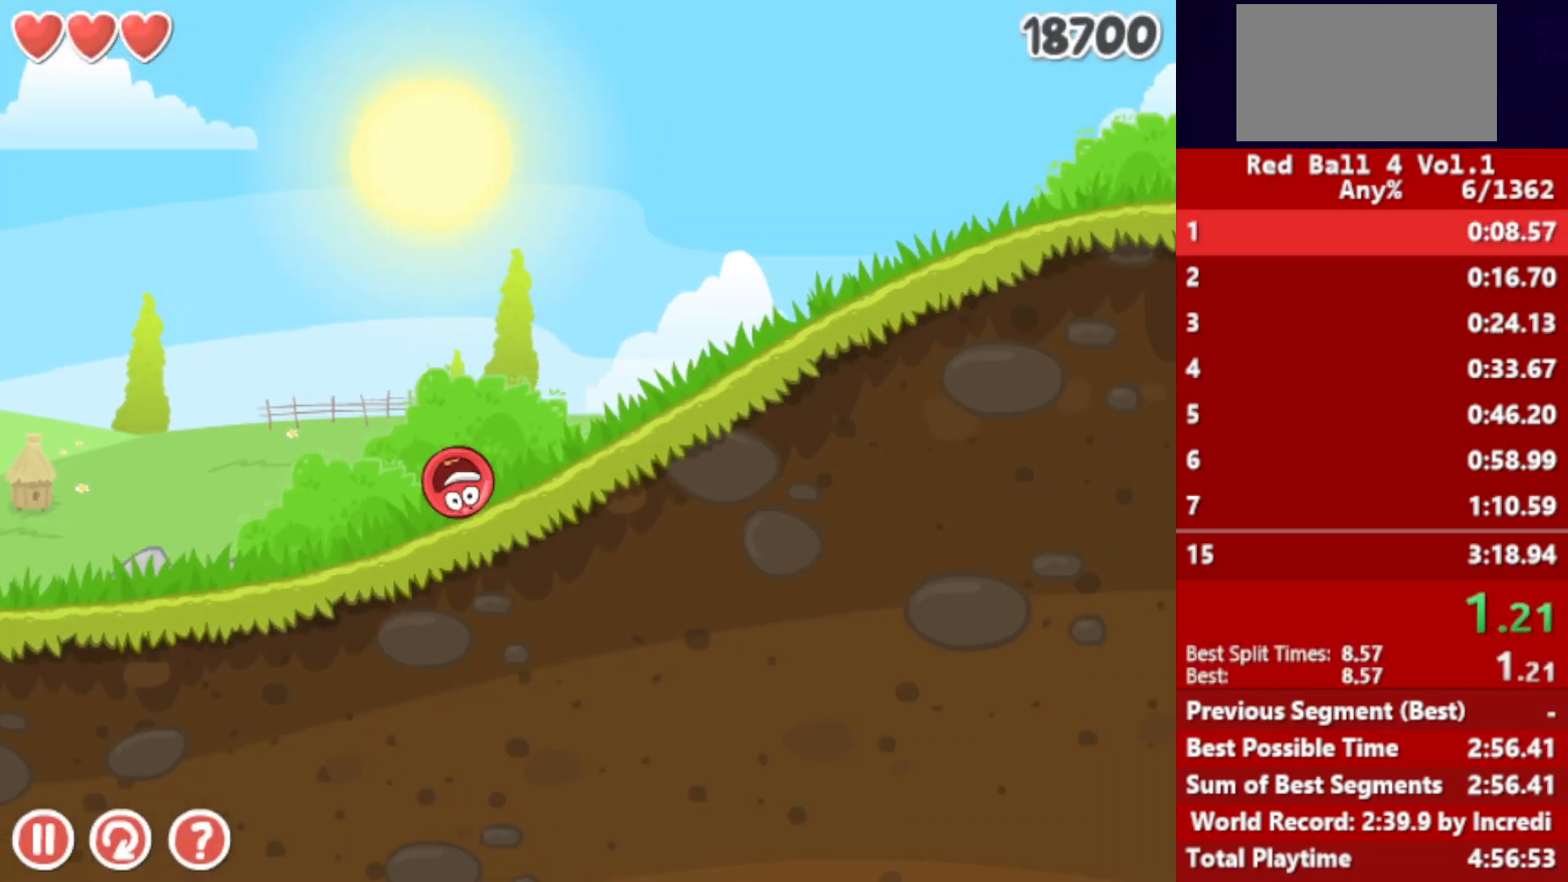
Gameplay with keyboard; each line is a JSON object with the keys held at the frame after it. "events" lists presses ("down") and releases ("up") of "down", "left", "p", "r", "right" and "up" between this image and that frame as [ms after this image, input, new state], when the widget could be followed in between. No other keys are recorded. Mouse input is not recorded.
{"keys": ["right"], "events": []}
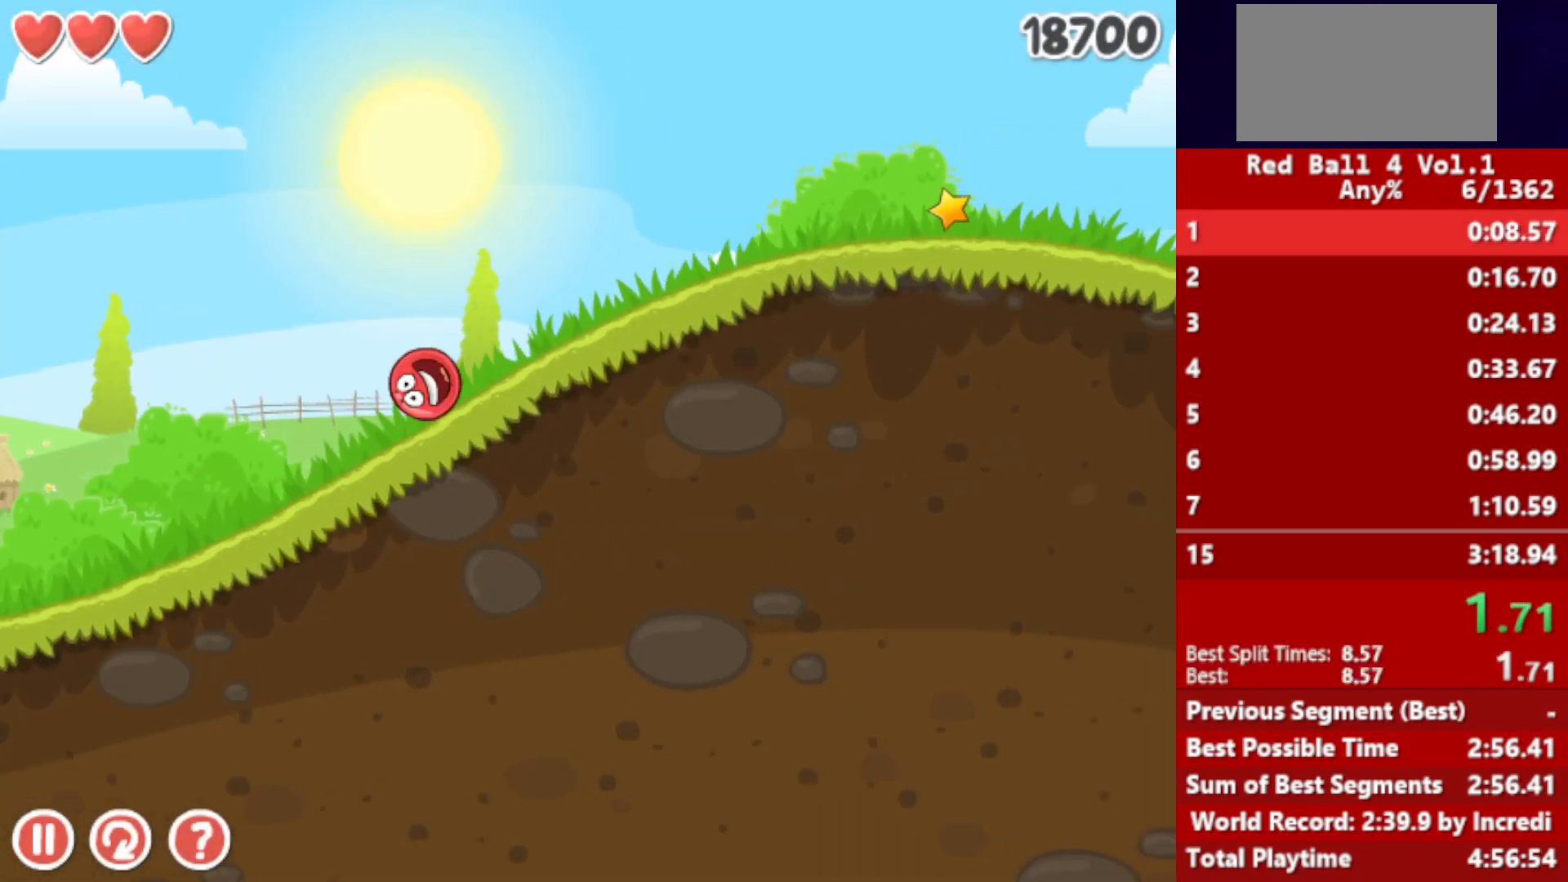
{"keys": ["right"], "events": []}
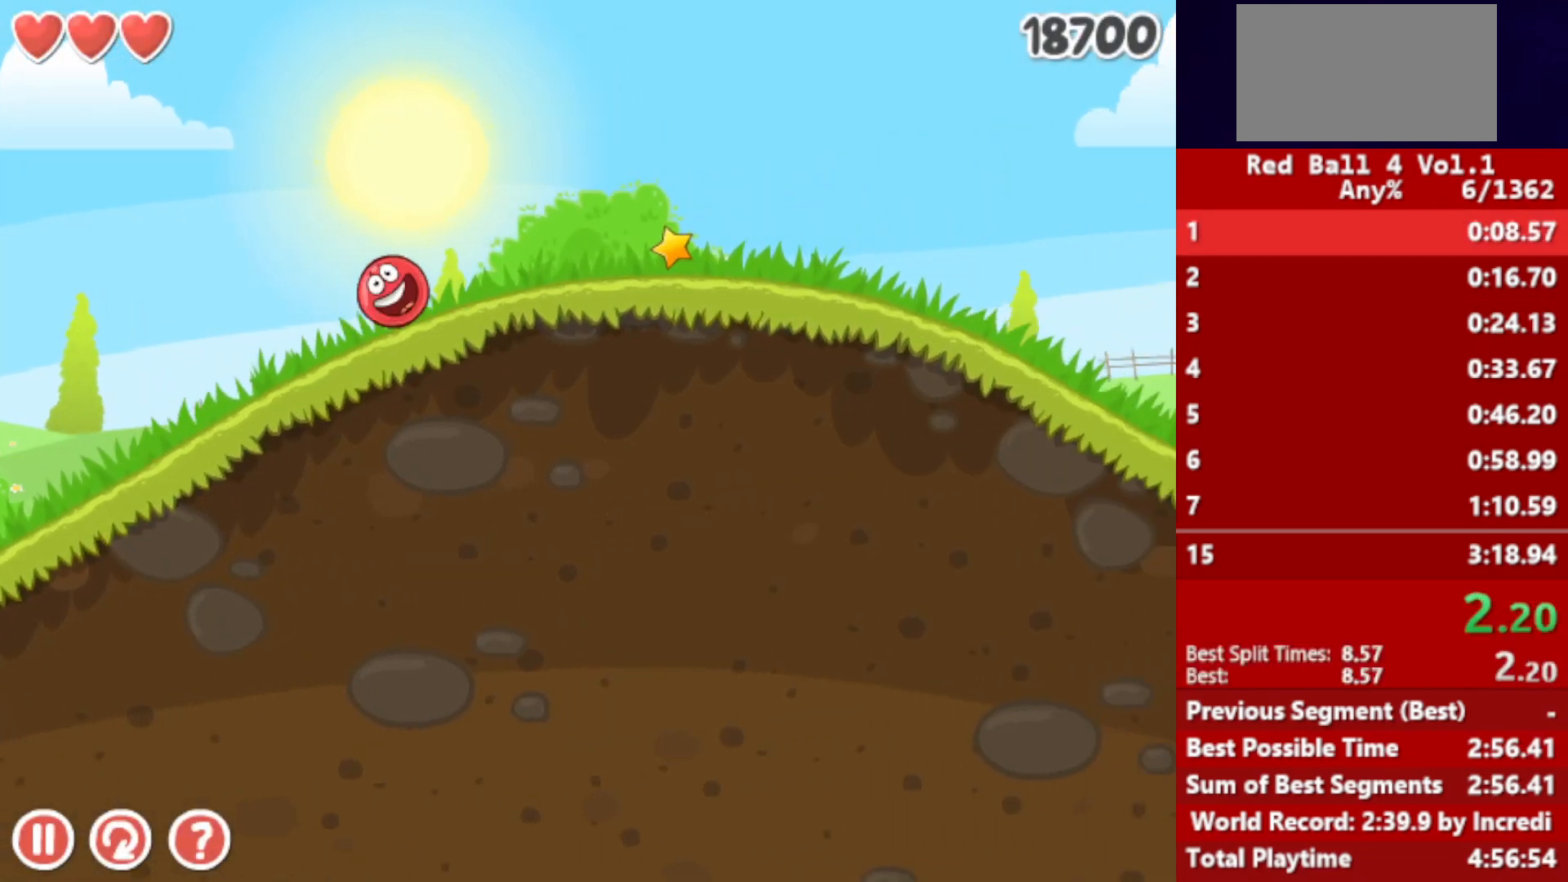
{"keys": ["right"], "events": []}
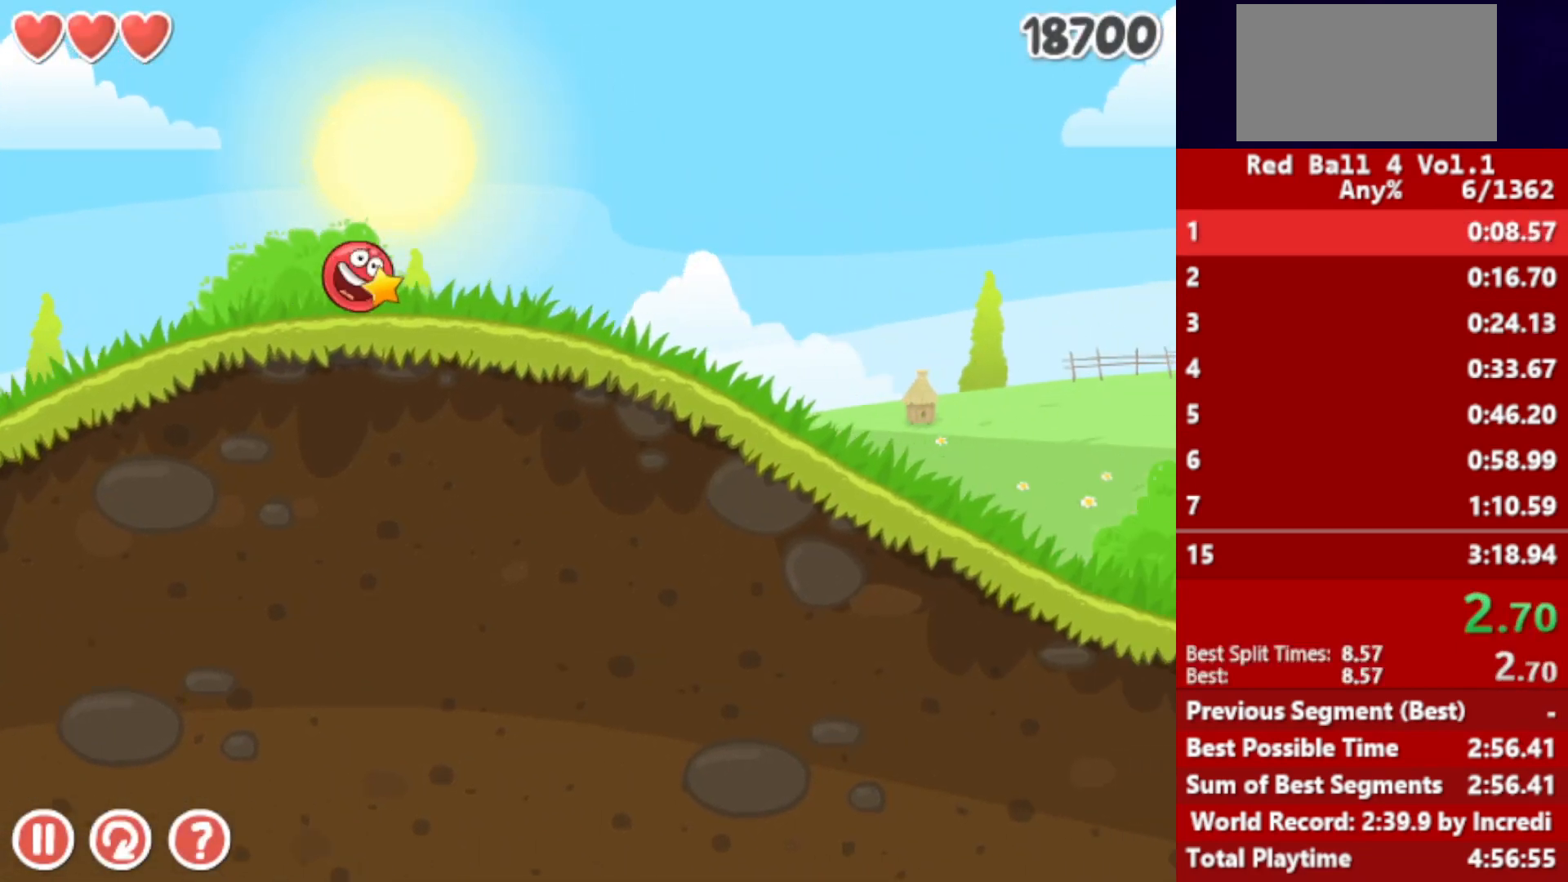
{"keys": ["right"], "events": []}
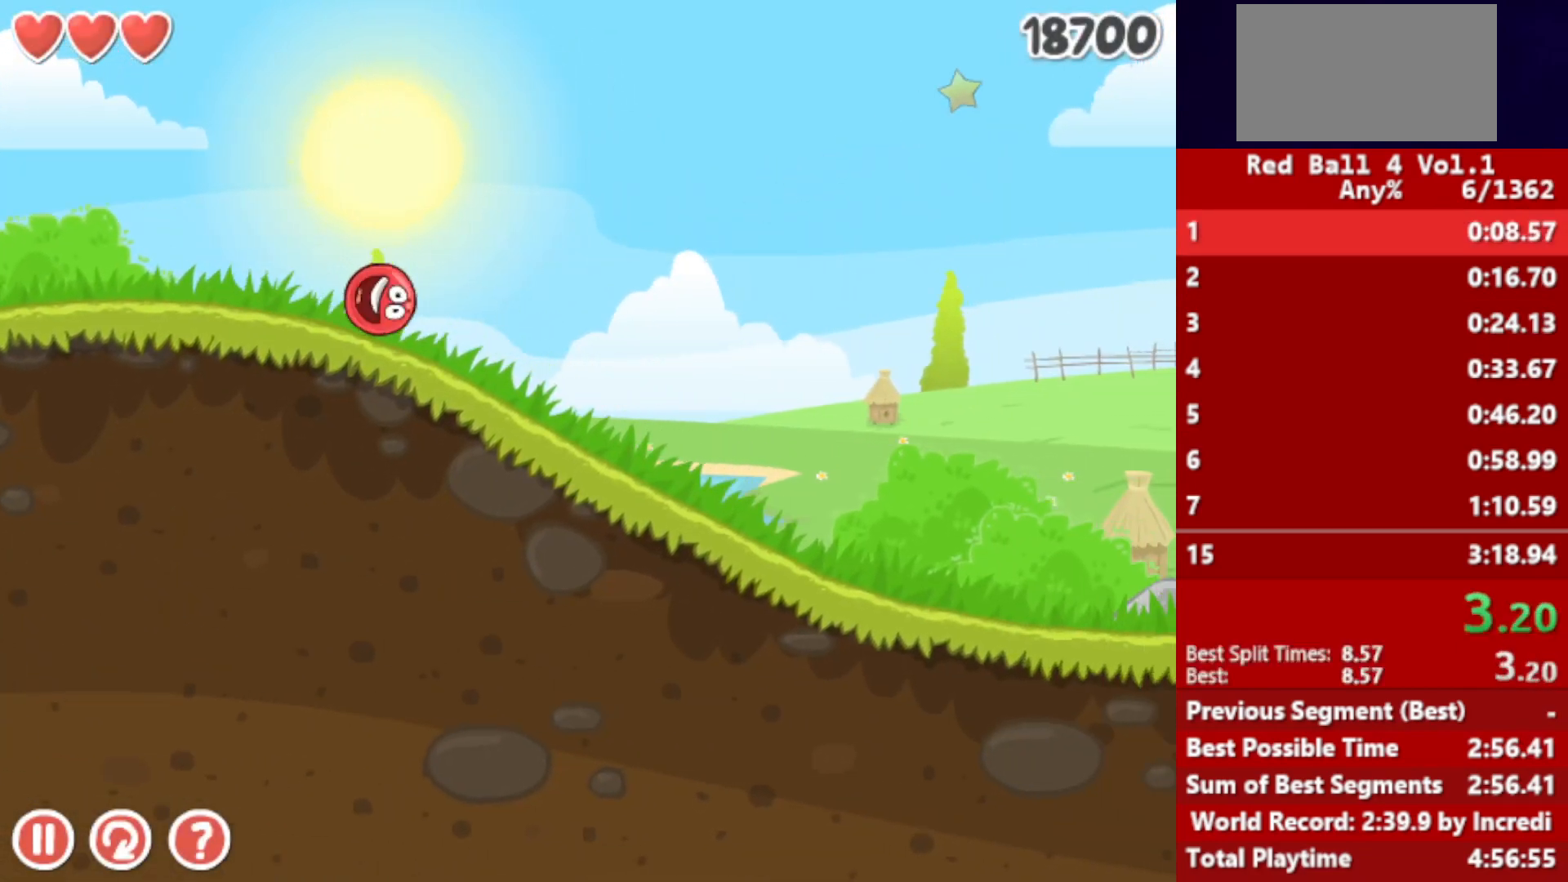
{"keys": ["right"], "events": []}
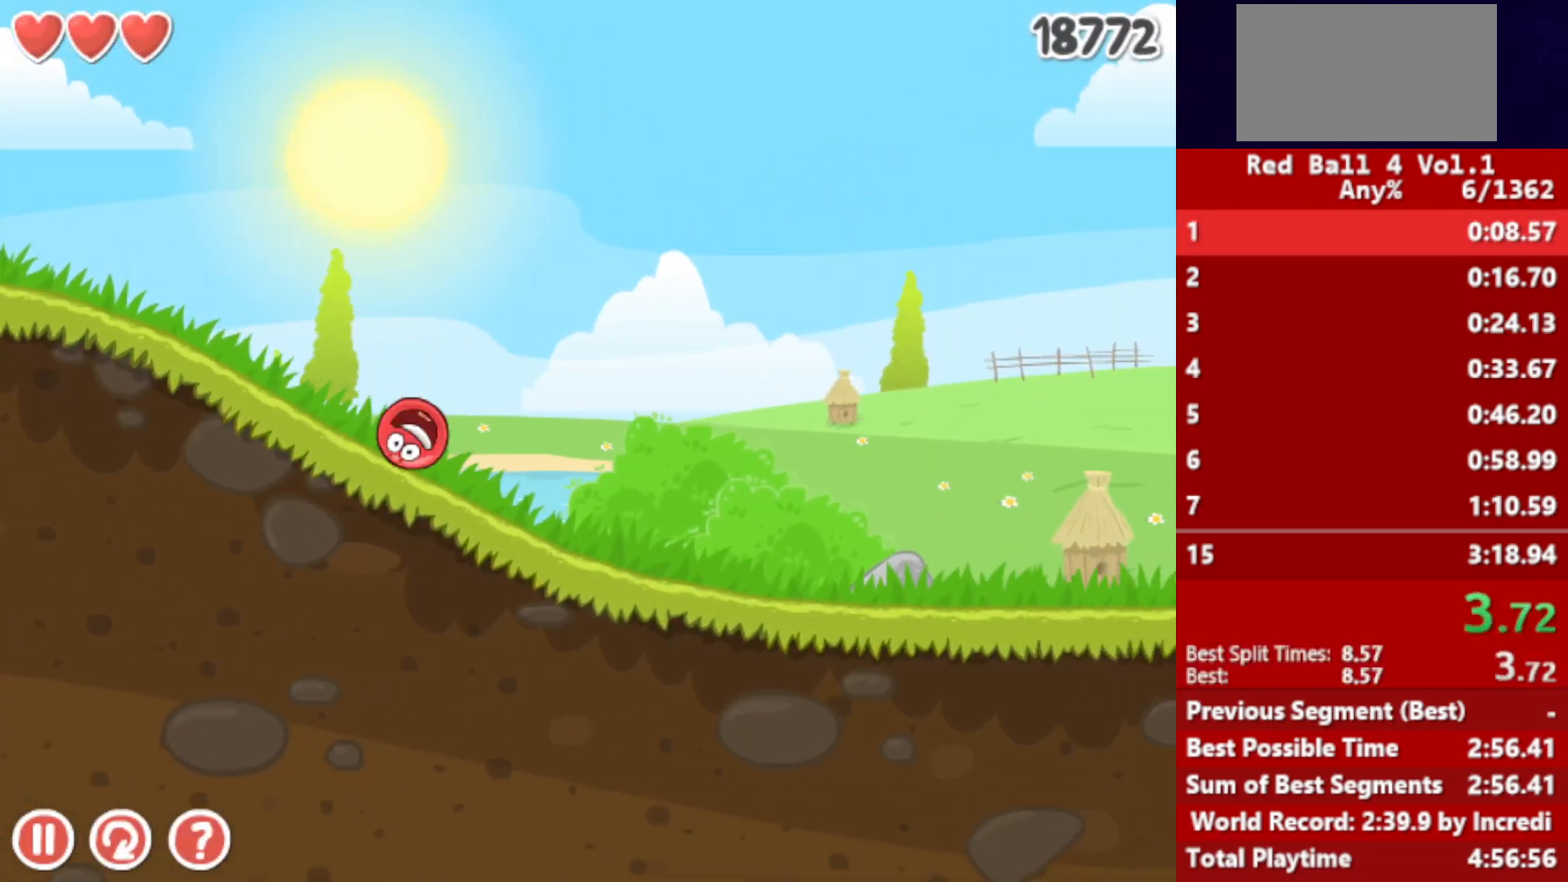
{"keys": ["right"], "events": []}
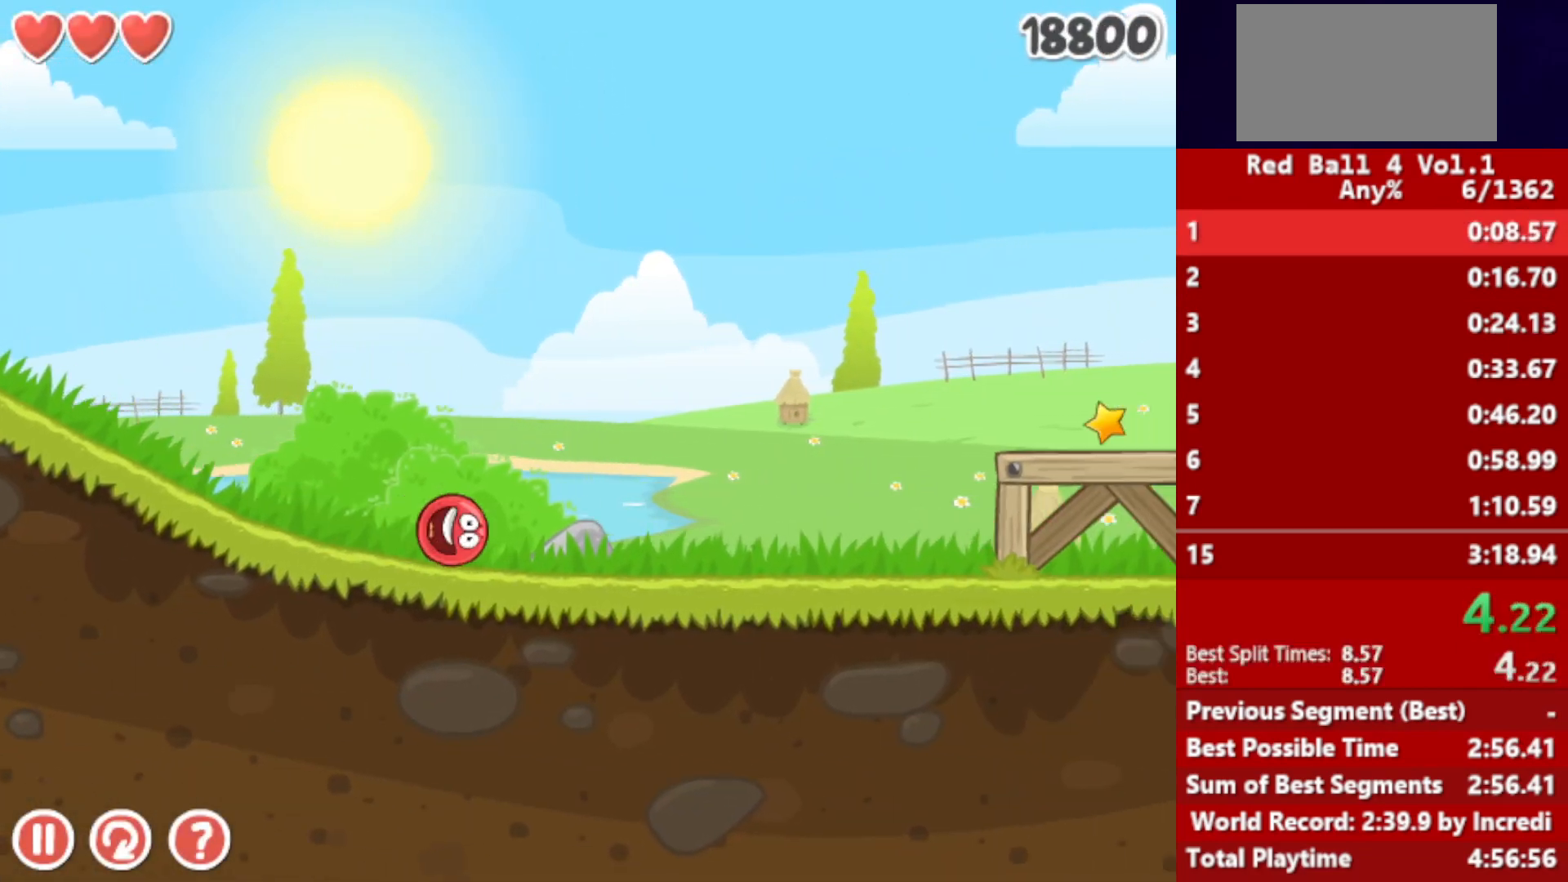
{"keys": ["right", "up"], "events": [[267, "up", "down"], [300, "up", "up"], [400, "up", "down"], [433, "up", "up"], [500, "up", "down"]]}
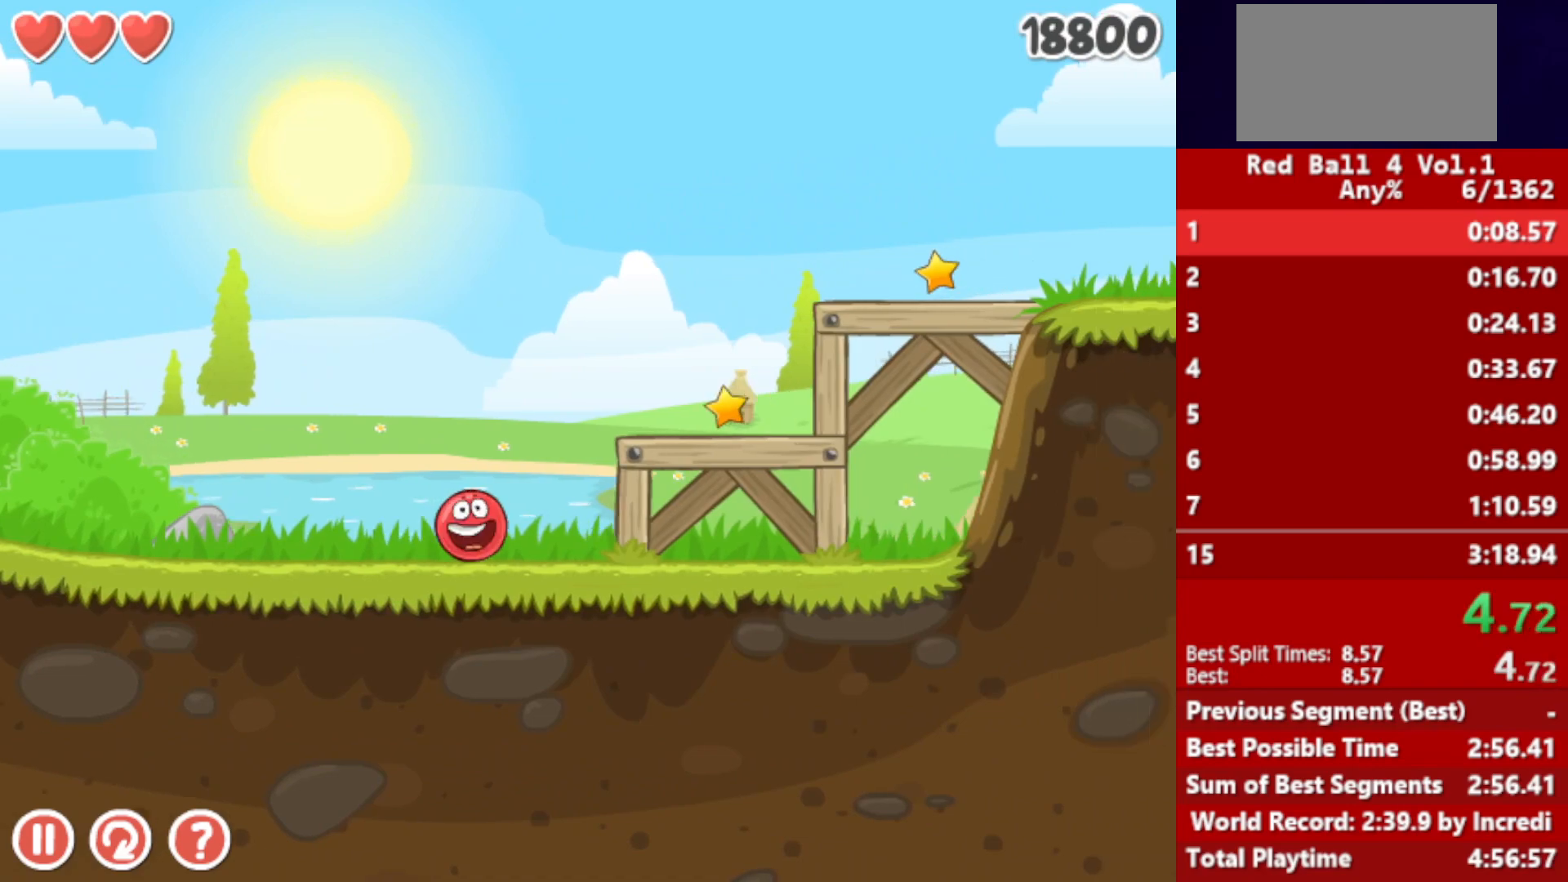
{"keys": ["right"], "events": [[33, "up", "up"], [100, "up", "down"], [150, "up", "up"]]}
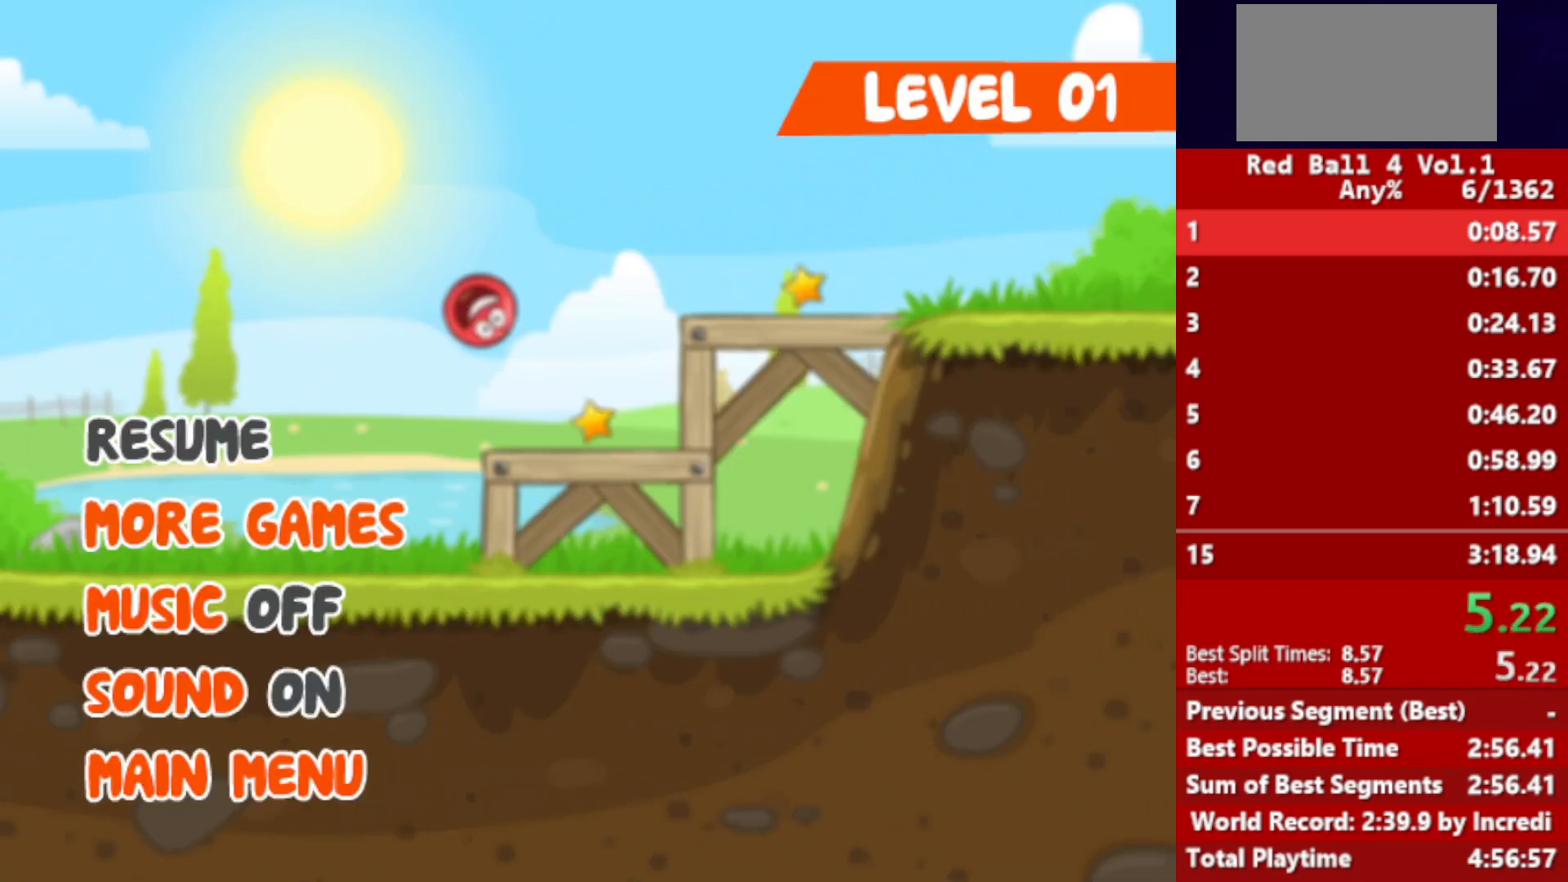
{"keys": ["right"], "events": []}
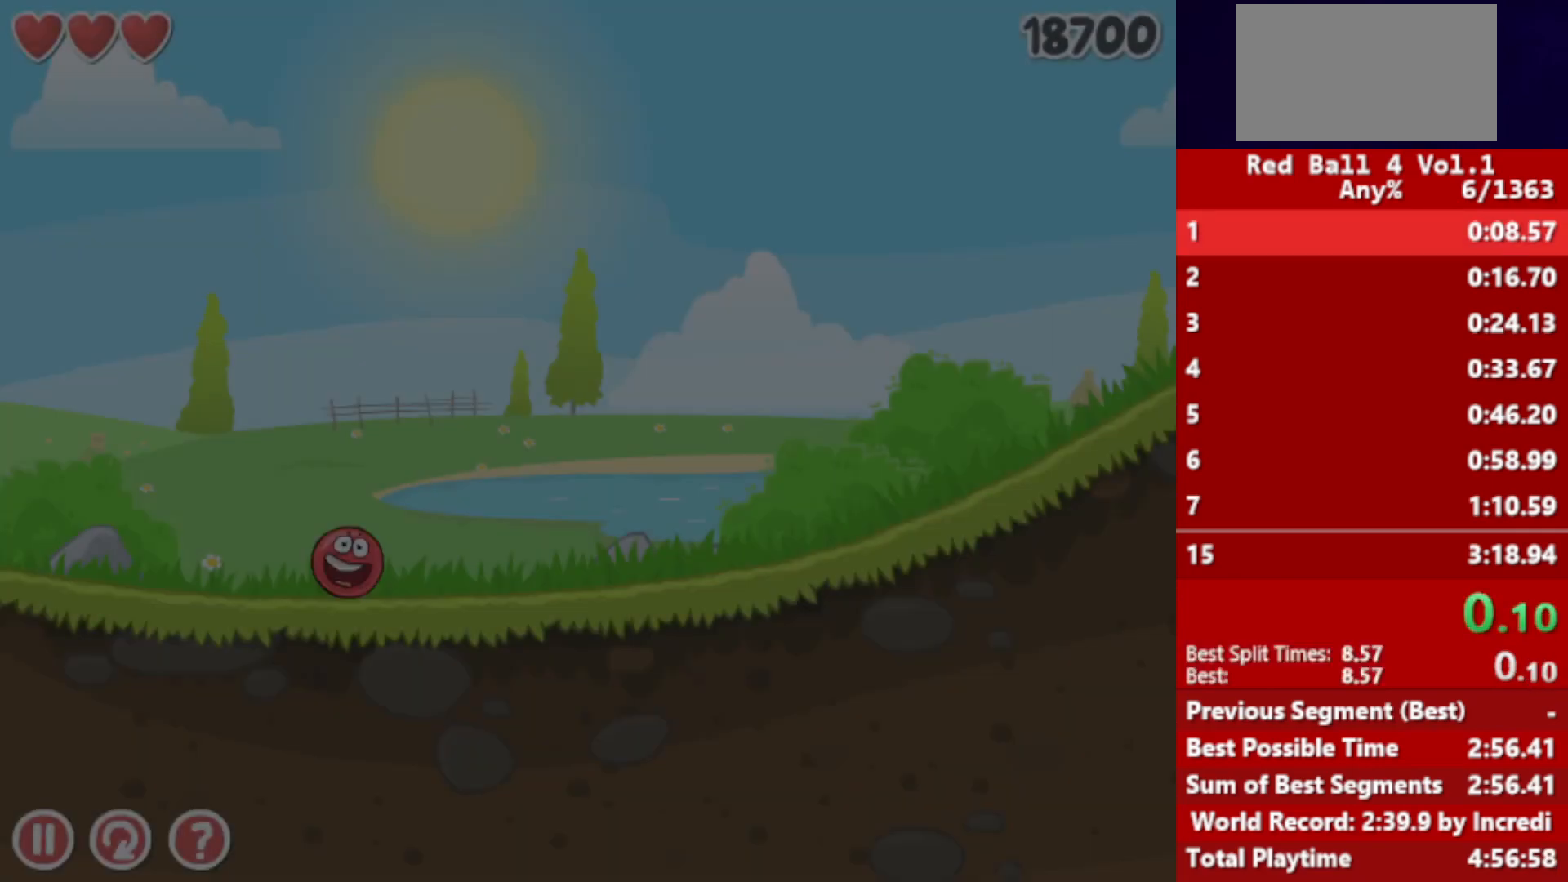
{"keys": ["right"], "events": []}
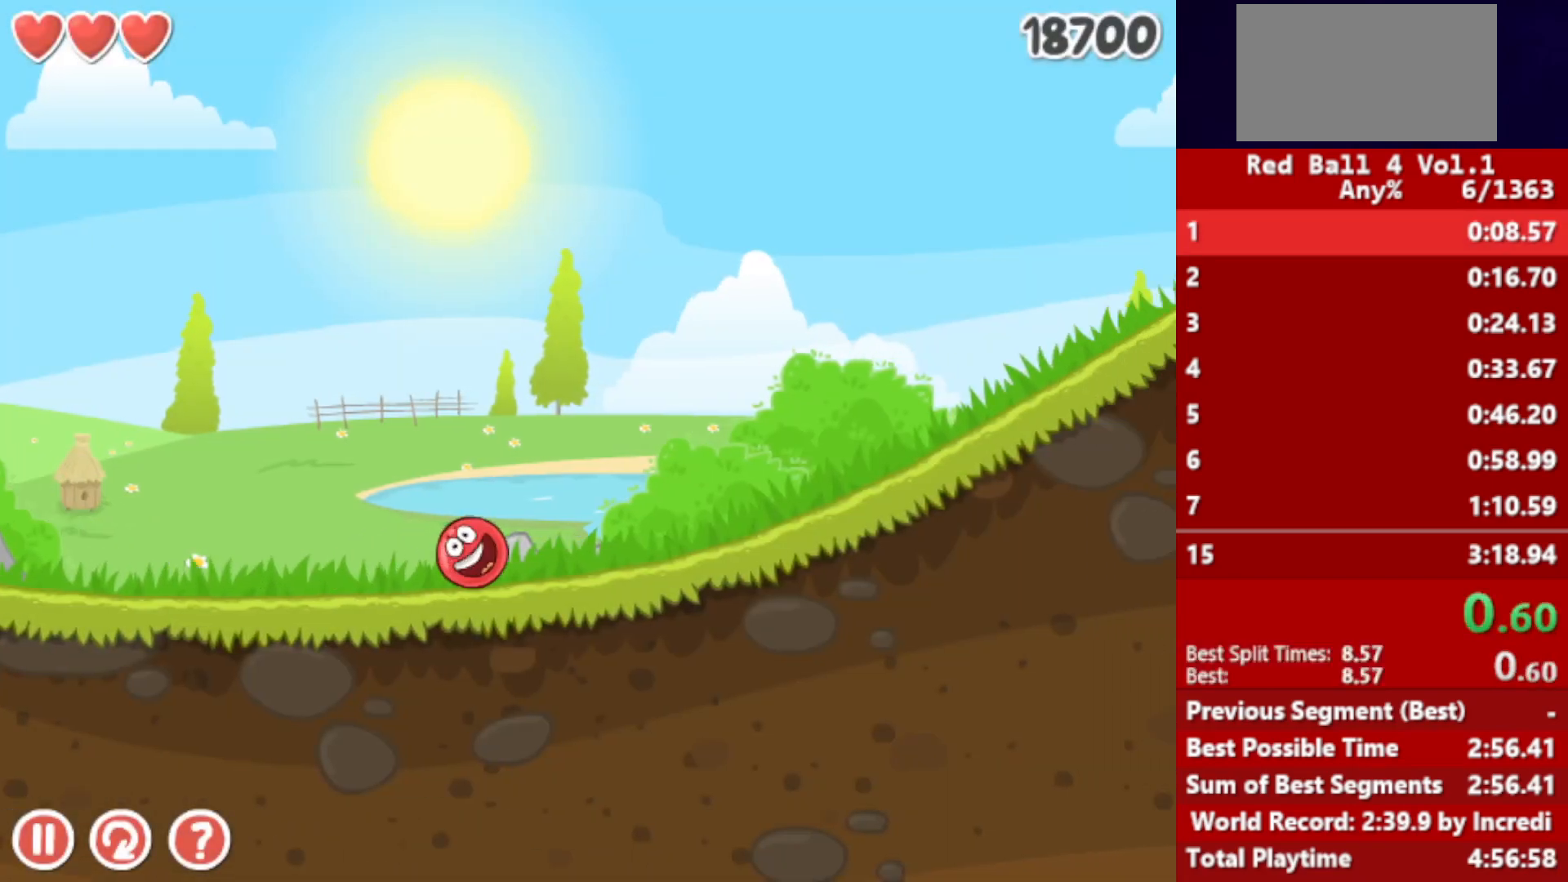
{"keys": ["right"], "events": []}
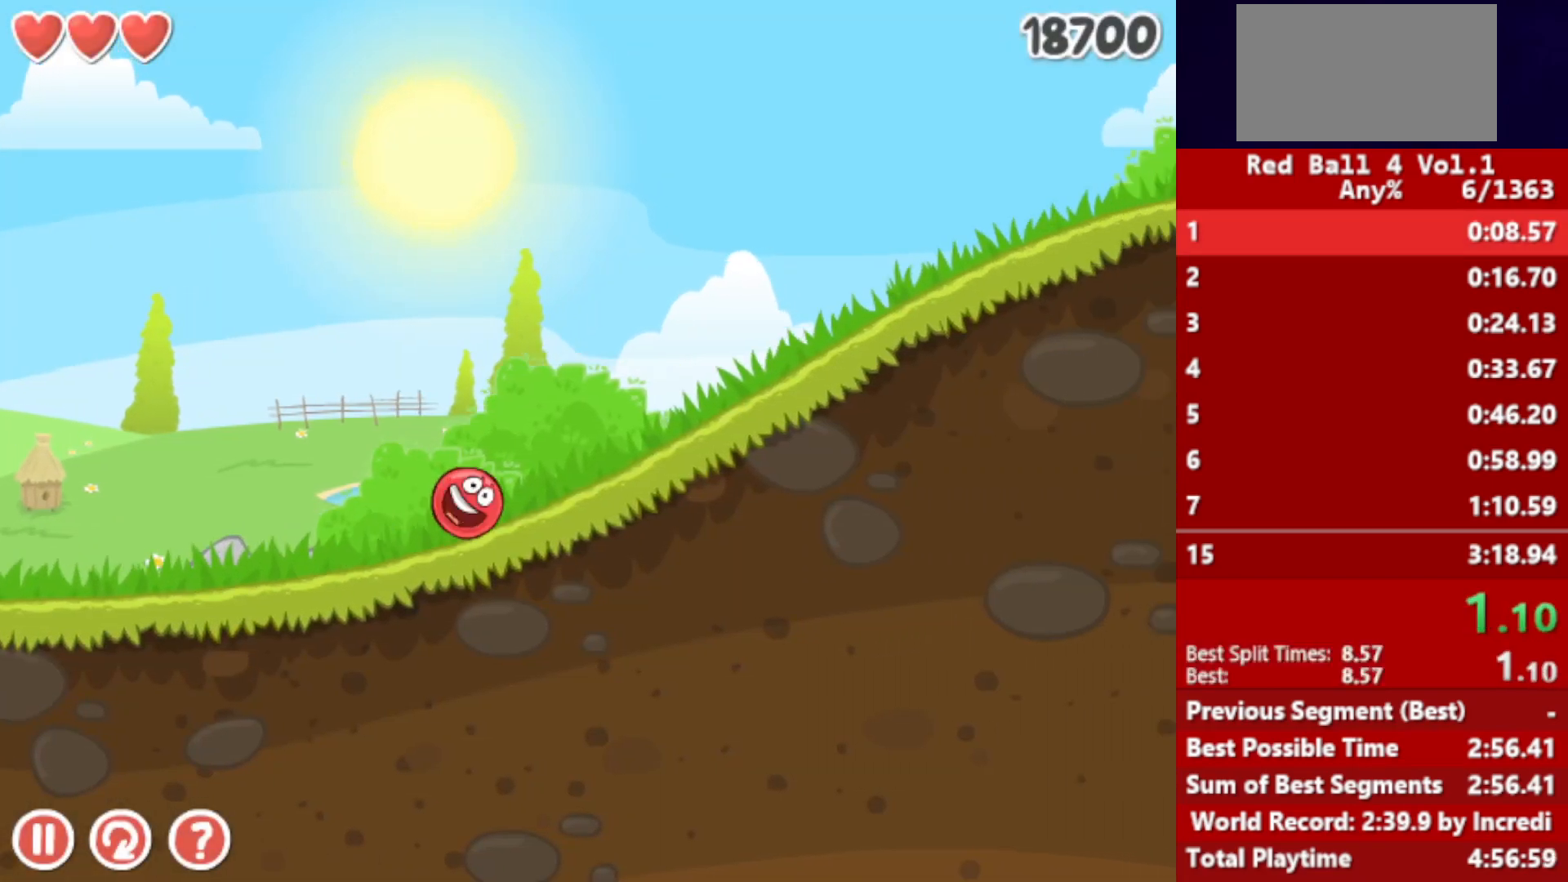
{"keys": ["right"], "events": []}
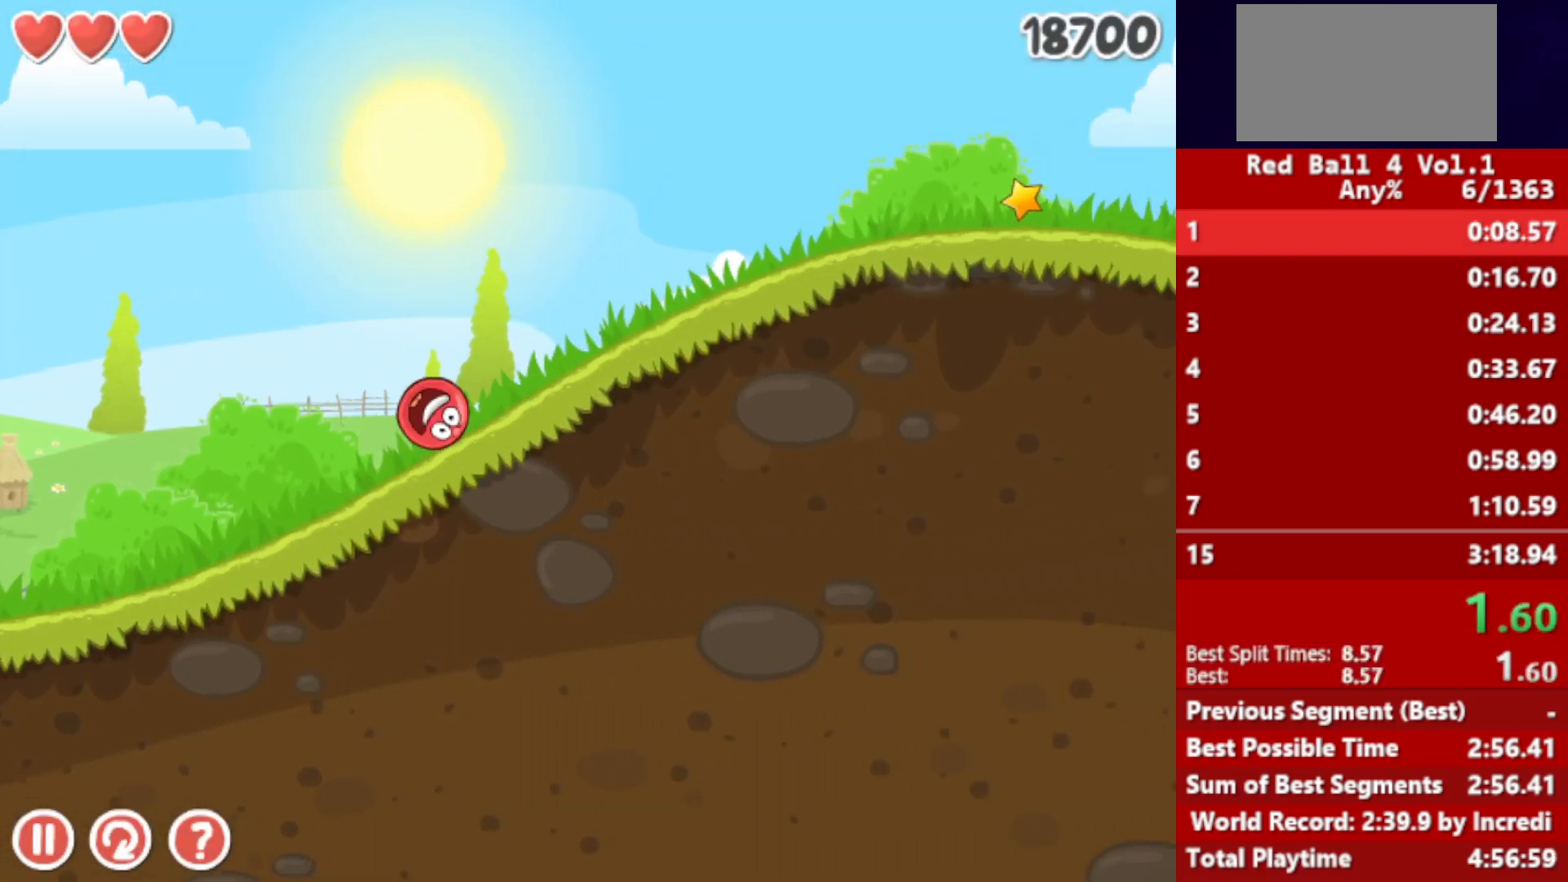
{"keys": ["right"], "events": []}
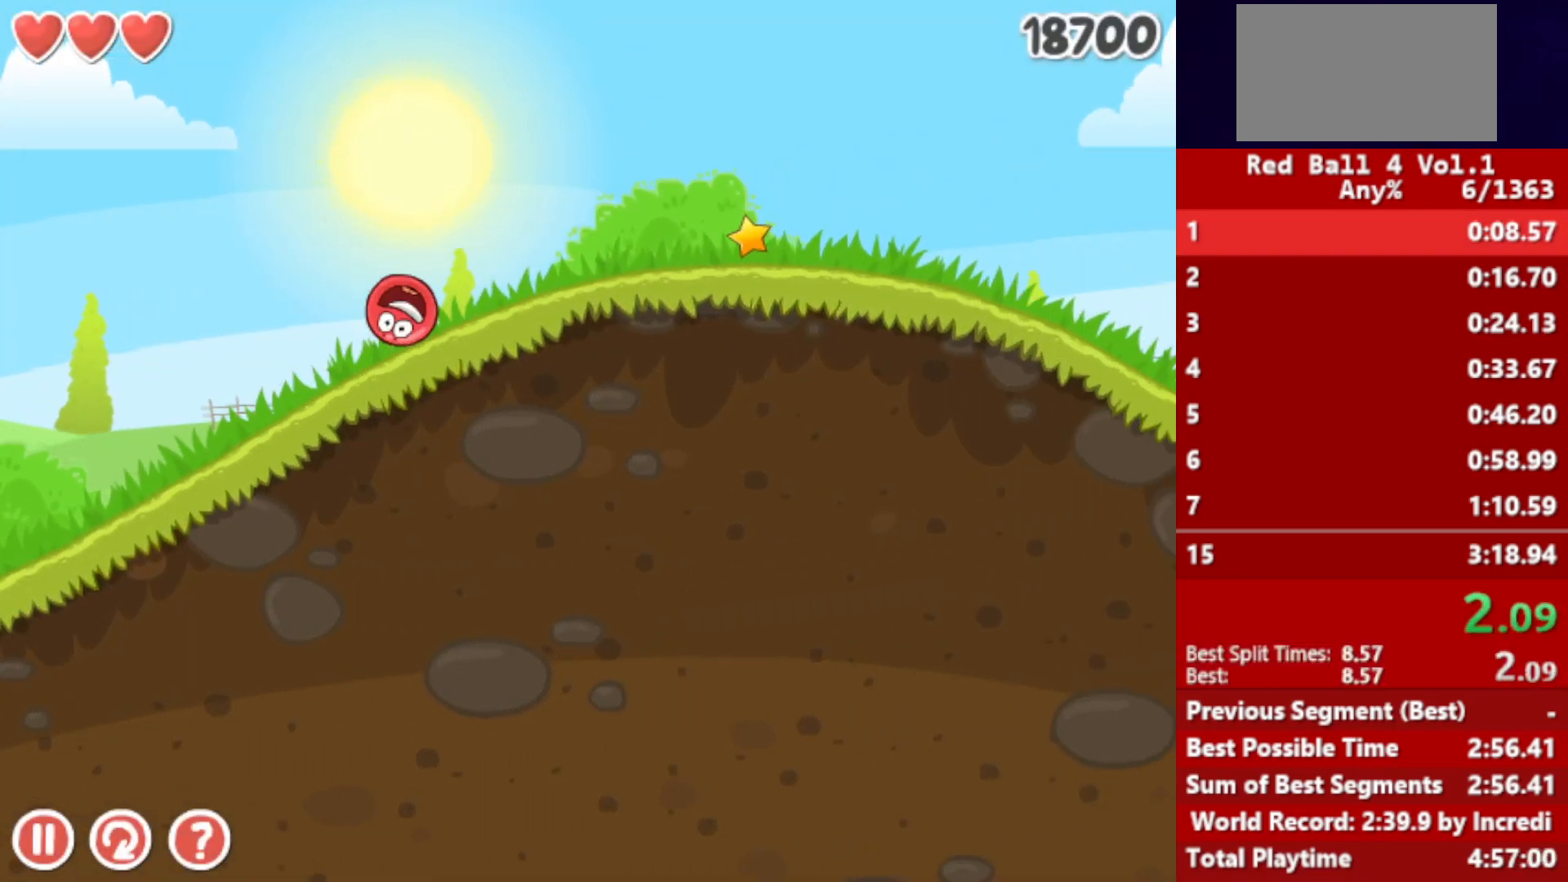
{"keys": ["right"], "events": []}
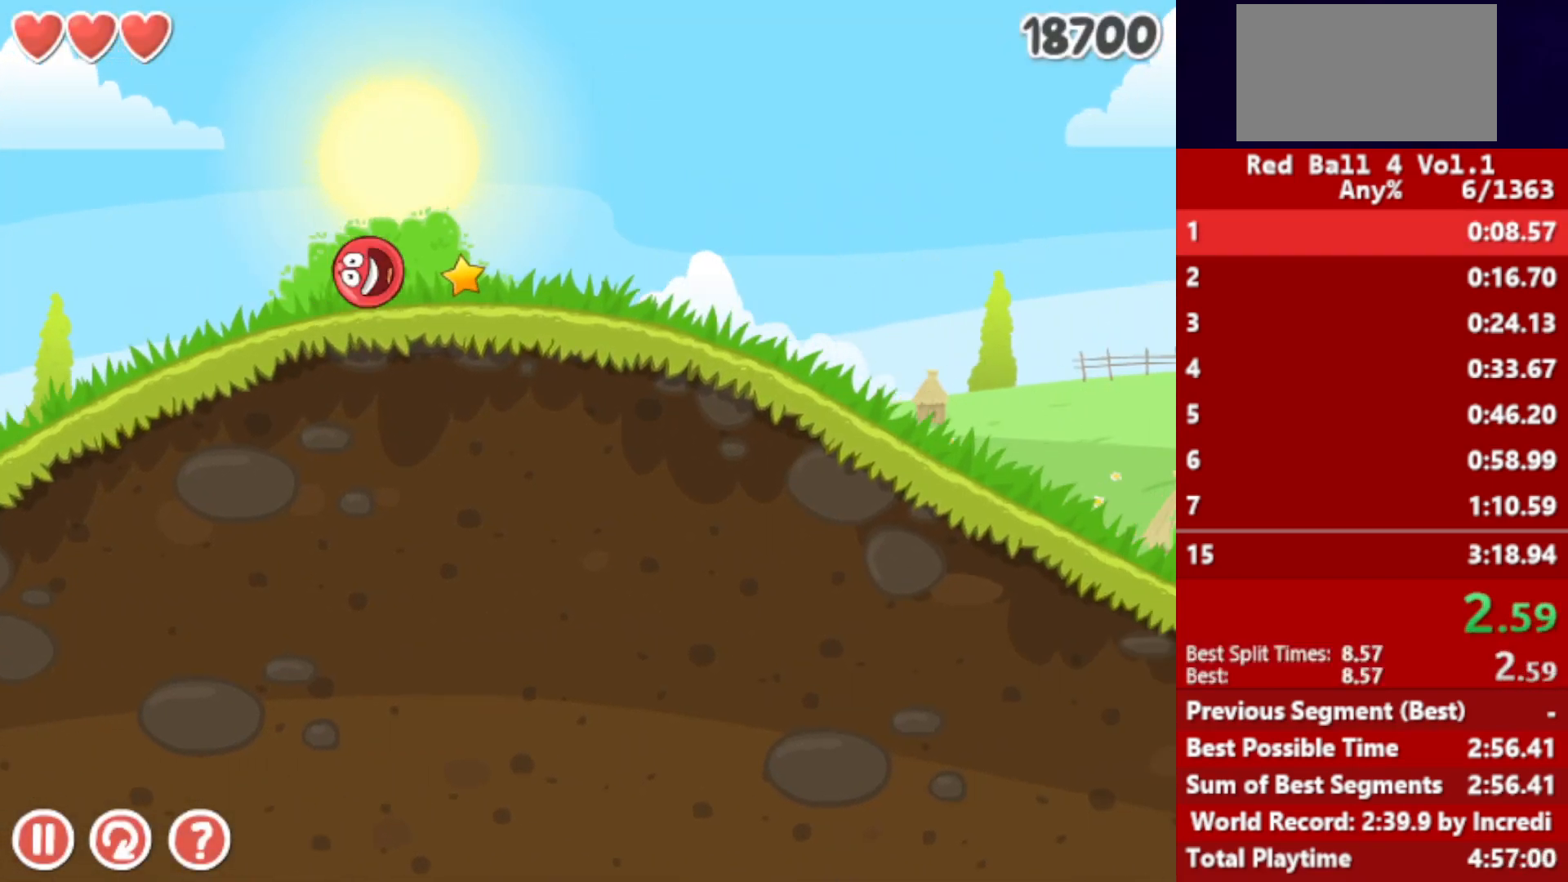
{"keys": ["right"], "events": []}
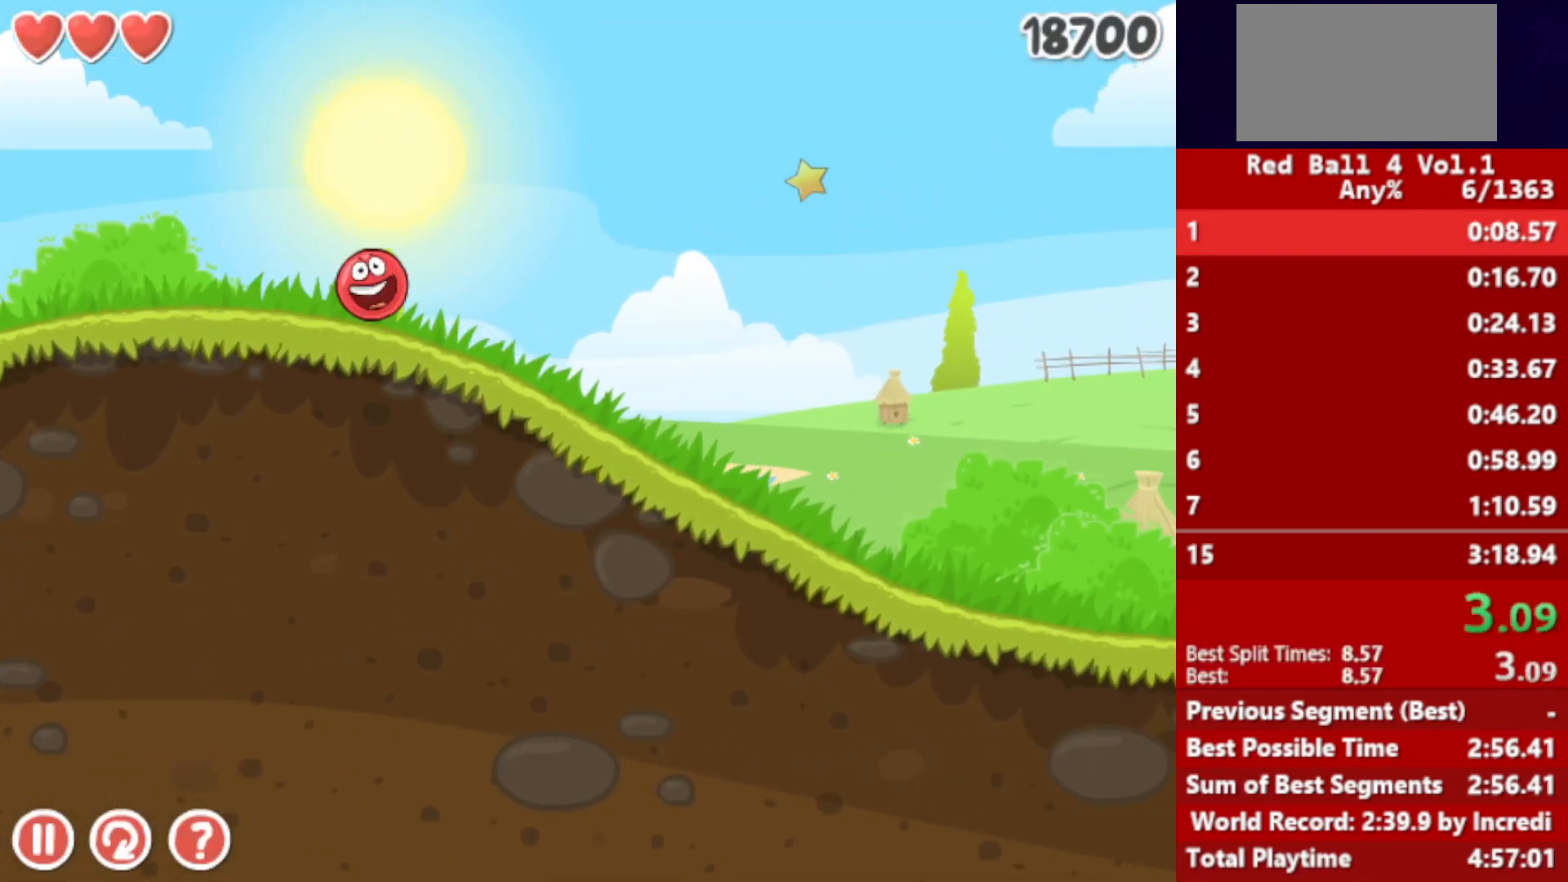
{"keys": ["right"], "events": []}
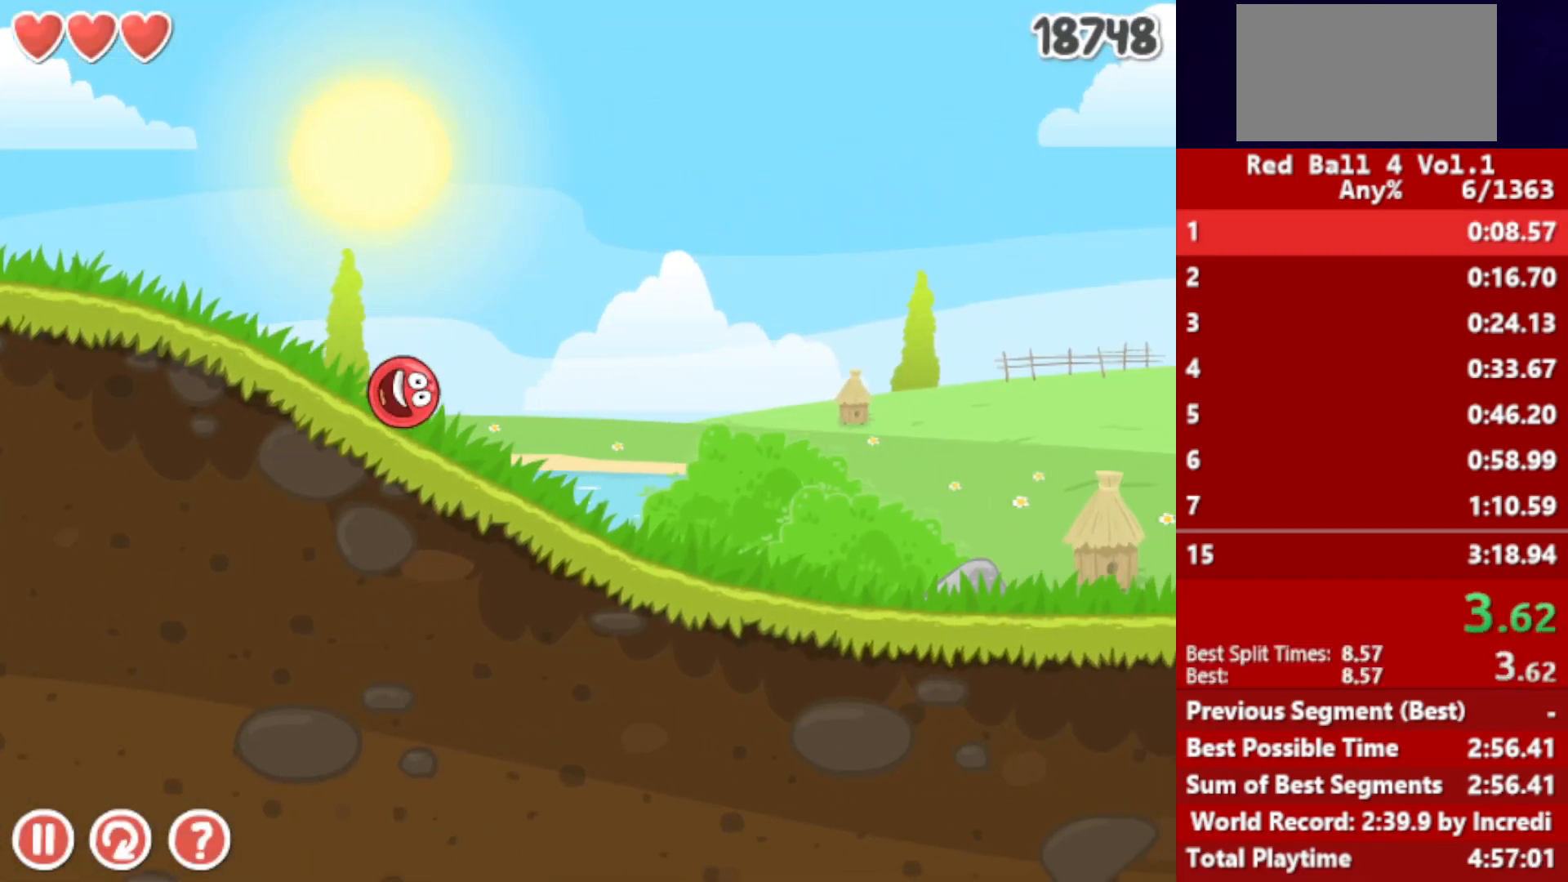
{"keys": ["right"], "events": []}
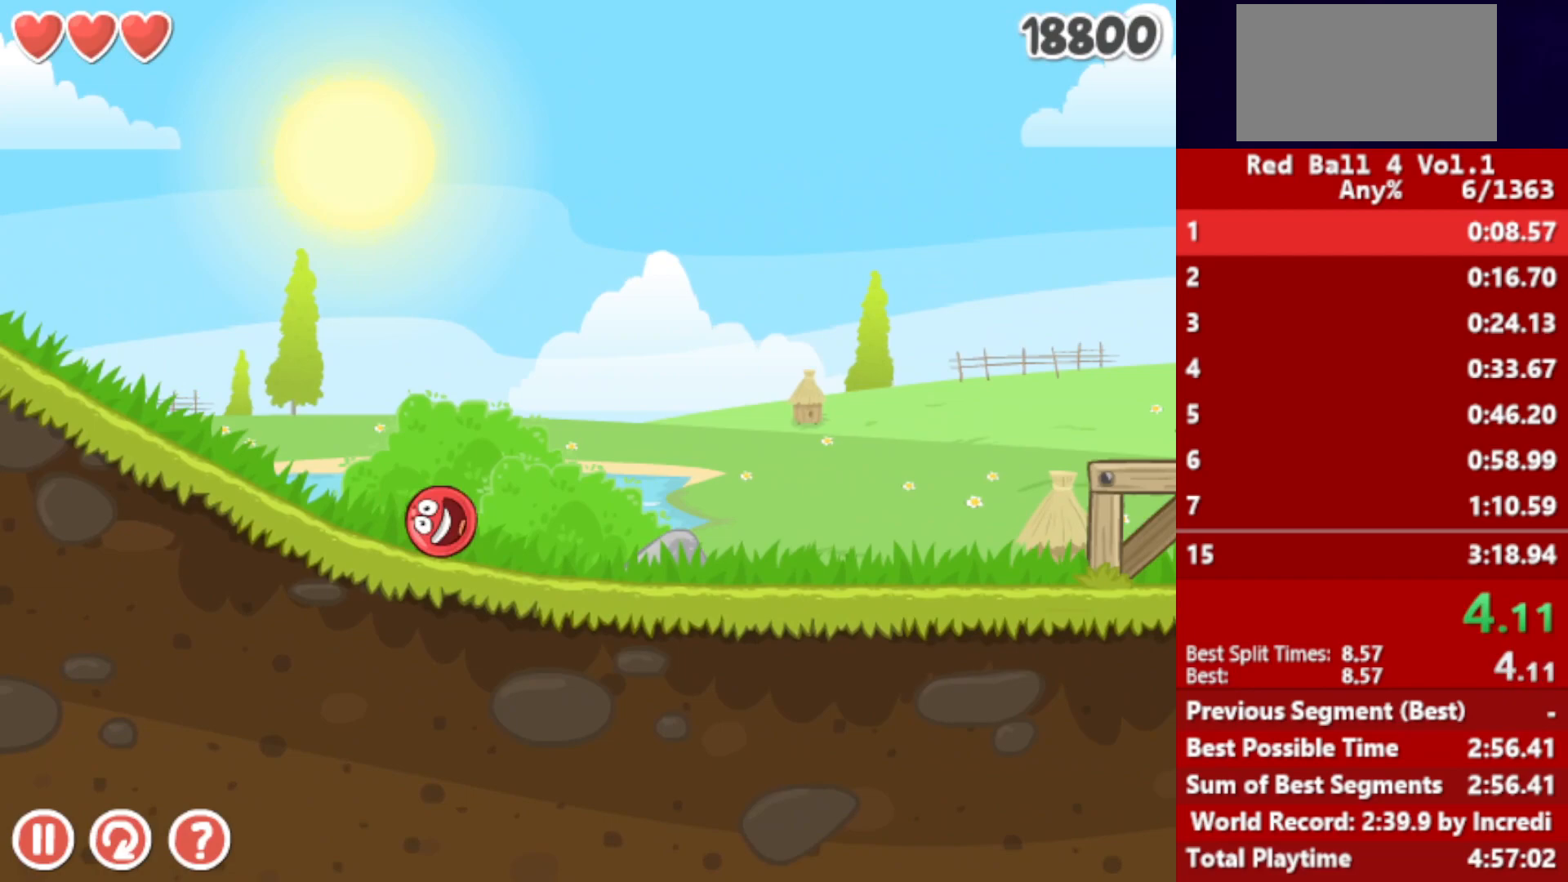
{"keys": ["right"], "events": [[367, "up", "down"], [400, "up", "up"]]}
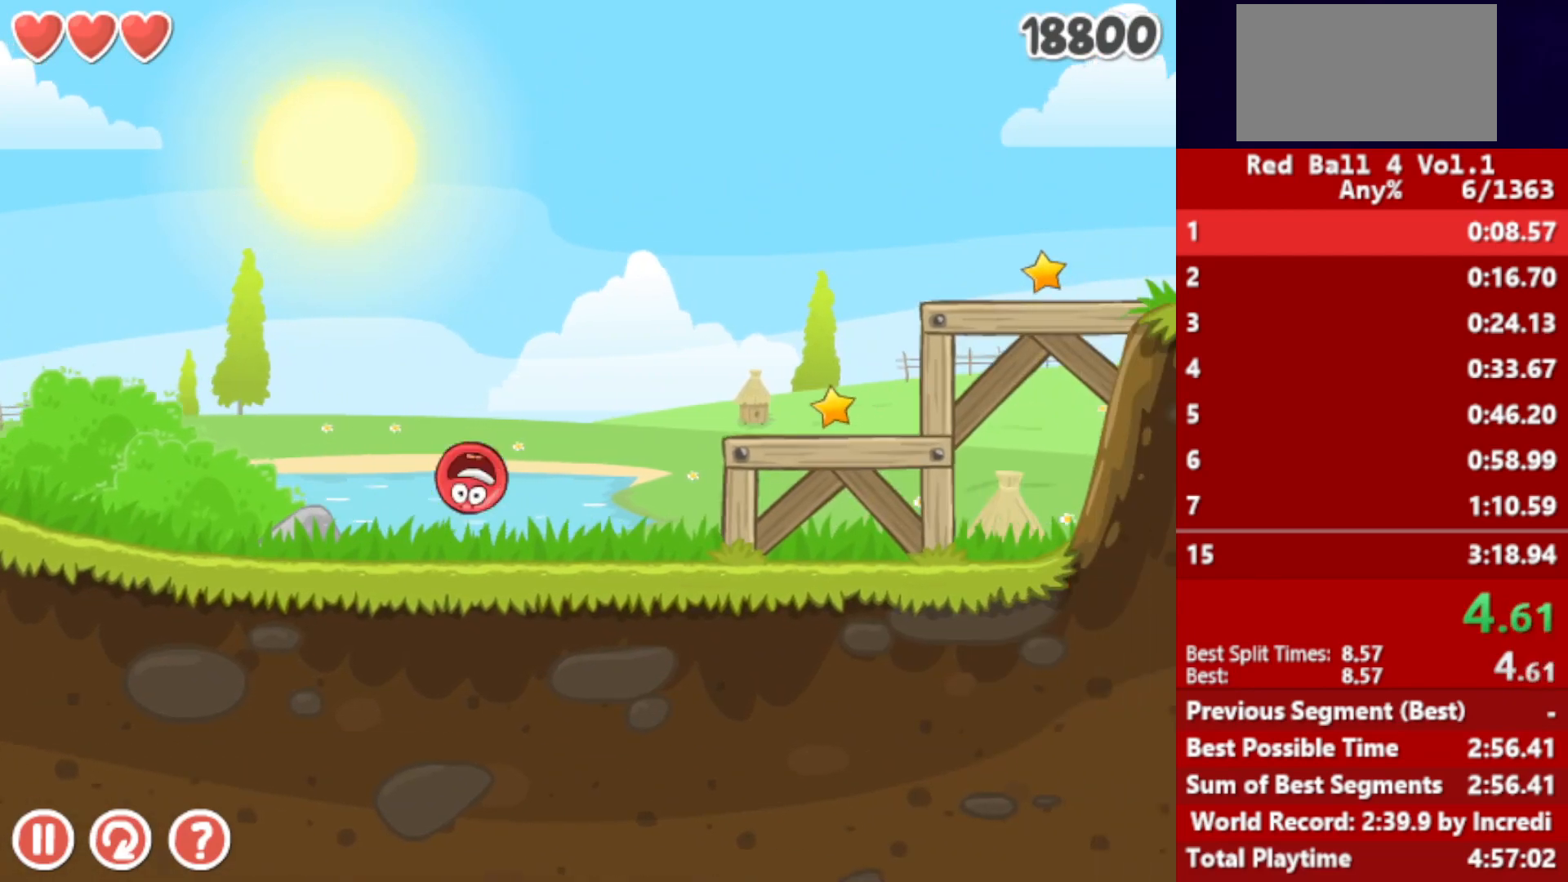
{"keys": ["right"], "events": [[17, "up", "down"], [33, "up", "up"], [117, "up", "down"], [167, "up", "up"]]}
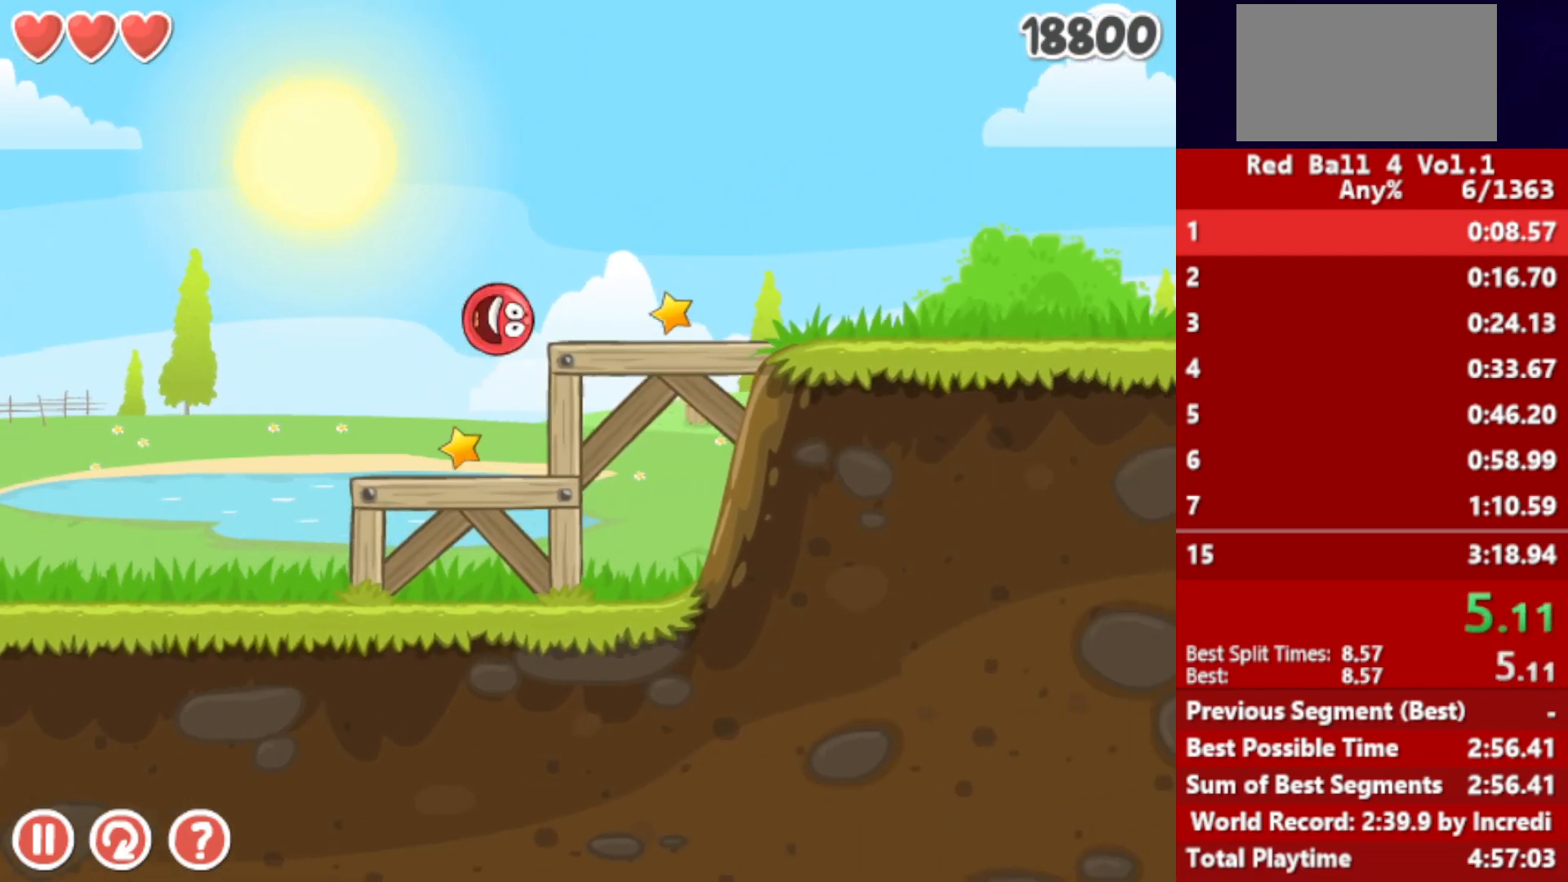
{"keys": ["right"], "events": []}
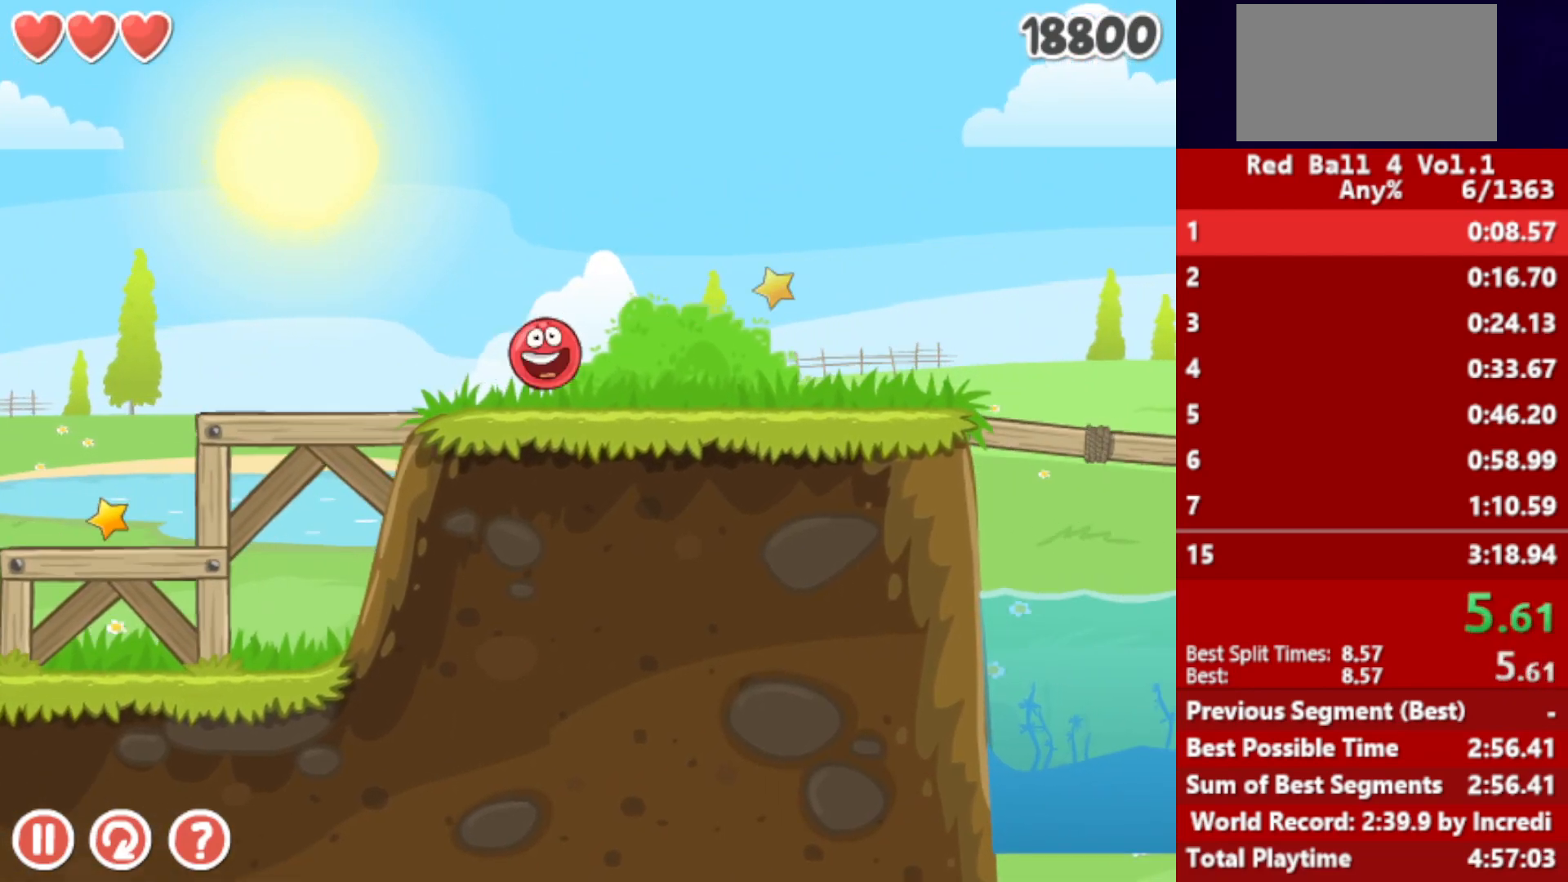
{"keys": ["right", "up"], "events": [[400, "up", "down"]]}
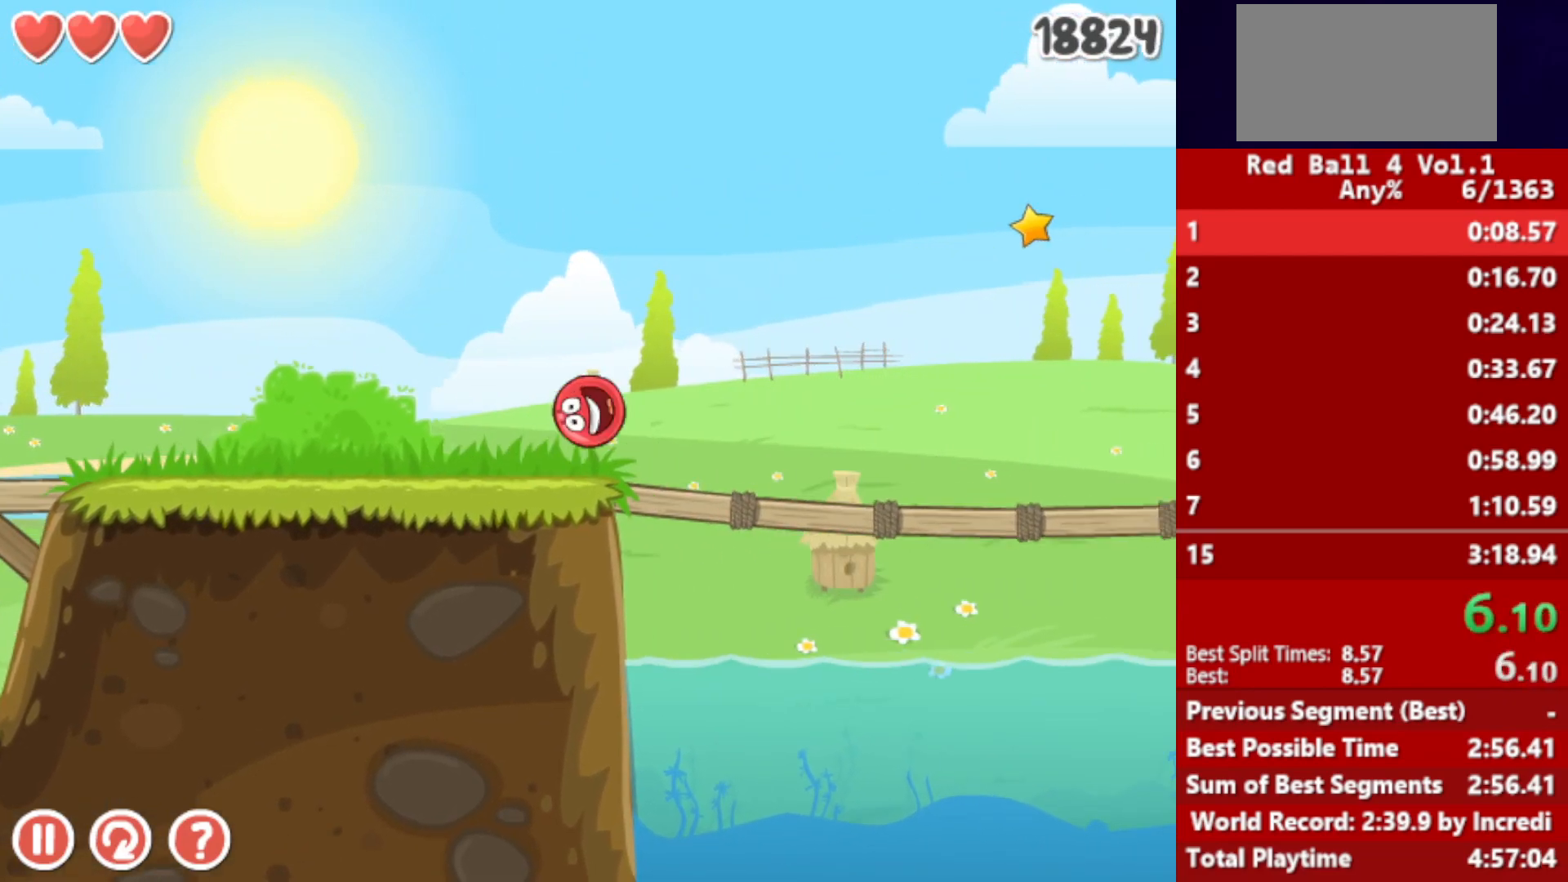
{"keys": ["right", "up"], "events": []}
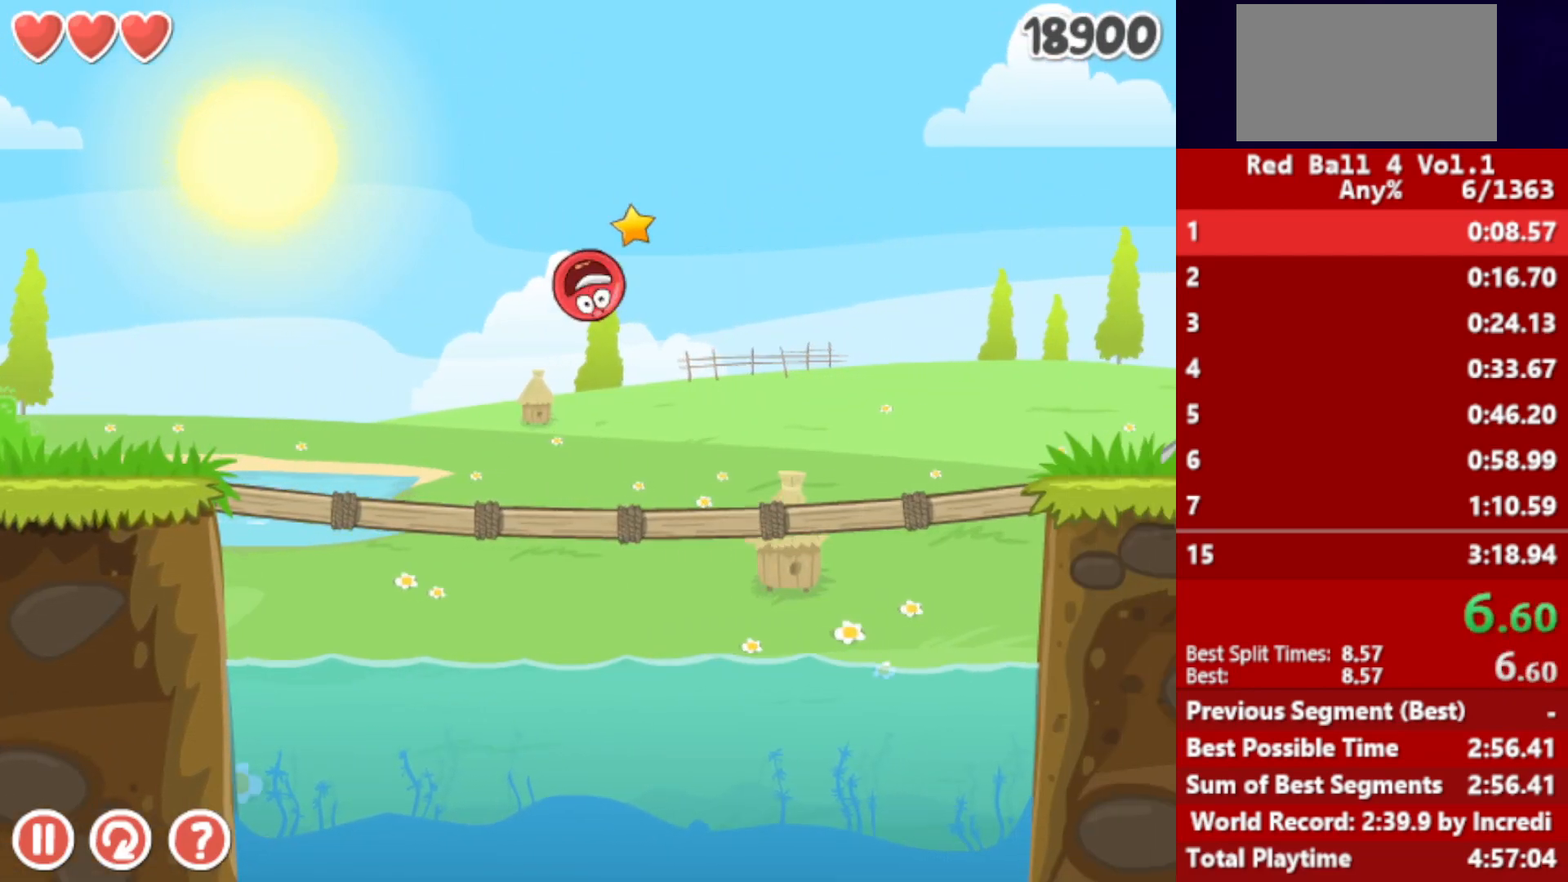
{"keys": ["right"], "events": [[233, "up", "up"]]}
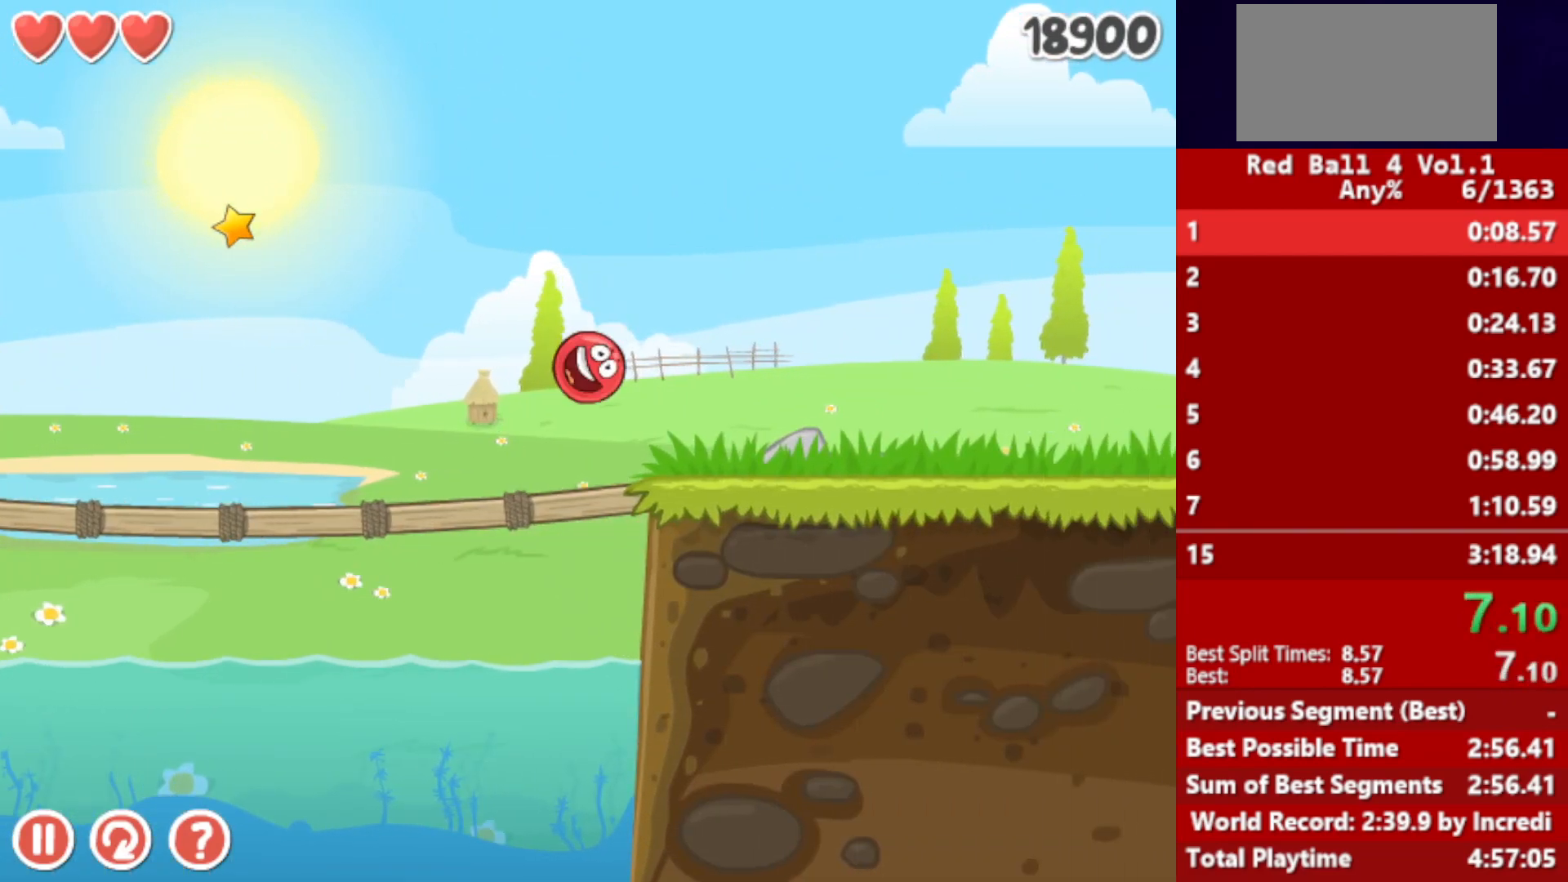
{"keys": ["right"], "events": [[217, "up", "down"], [233, "up", "up"], [367, "up", "down"], [383, "up", "up"], [467, "up", "down"], [483, "up", "up"]]}
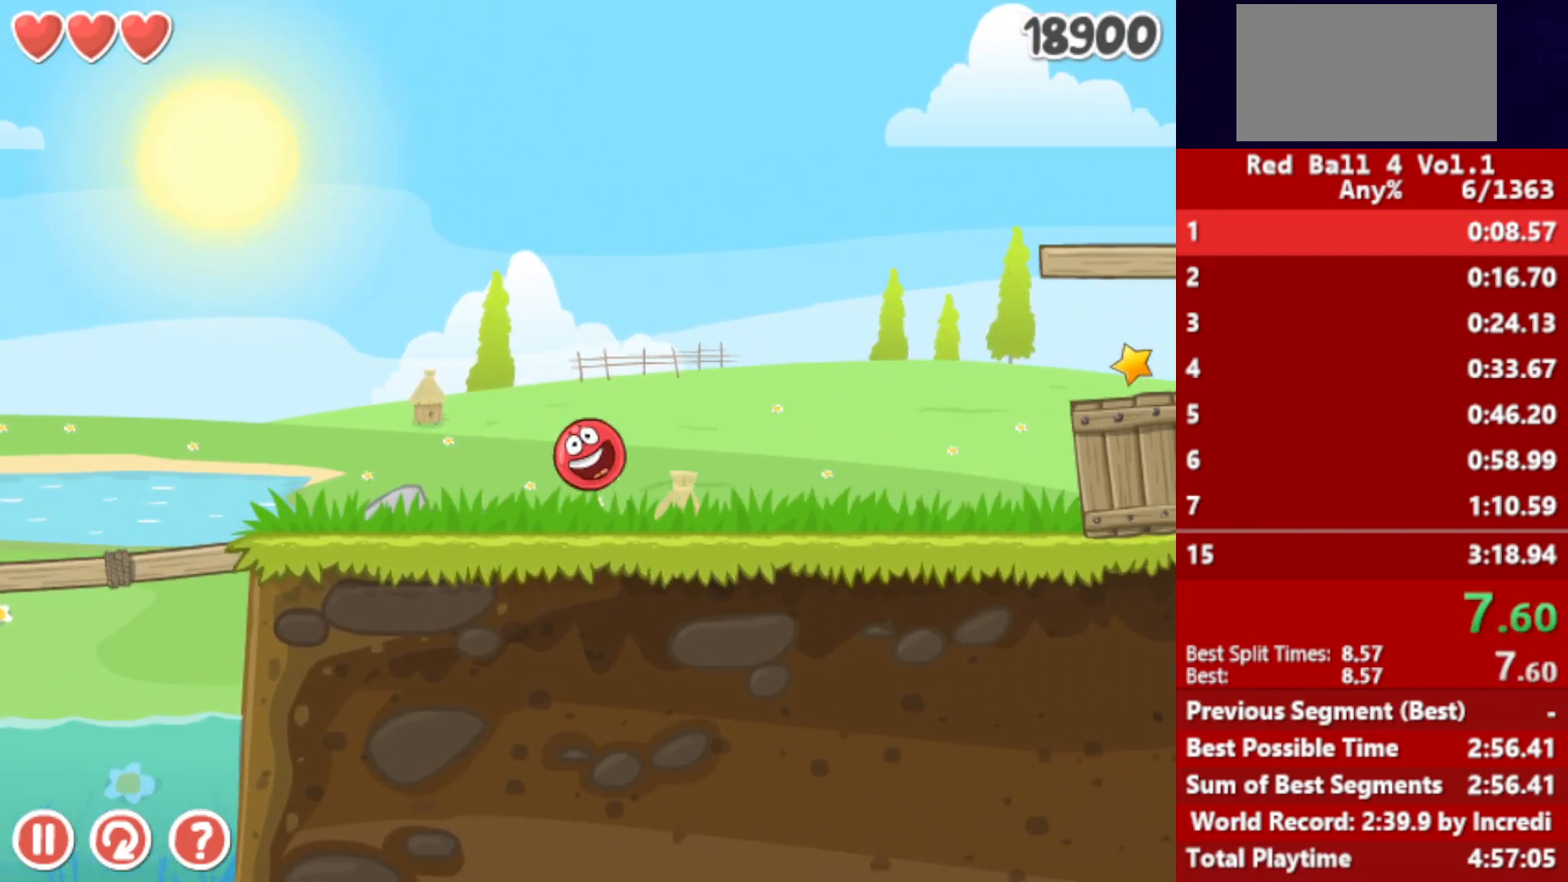
{"keys": ["right"], "events": [[50, "up", "down"], [100, "up", "up"], [167, "up", "down"], [200, "up", "up"]]}
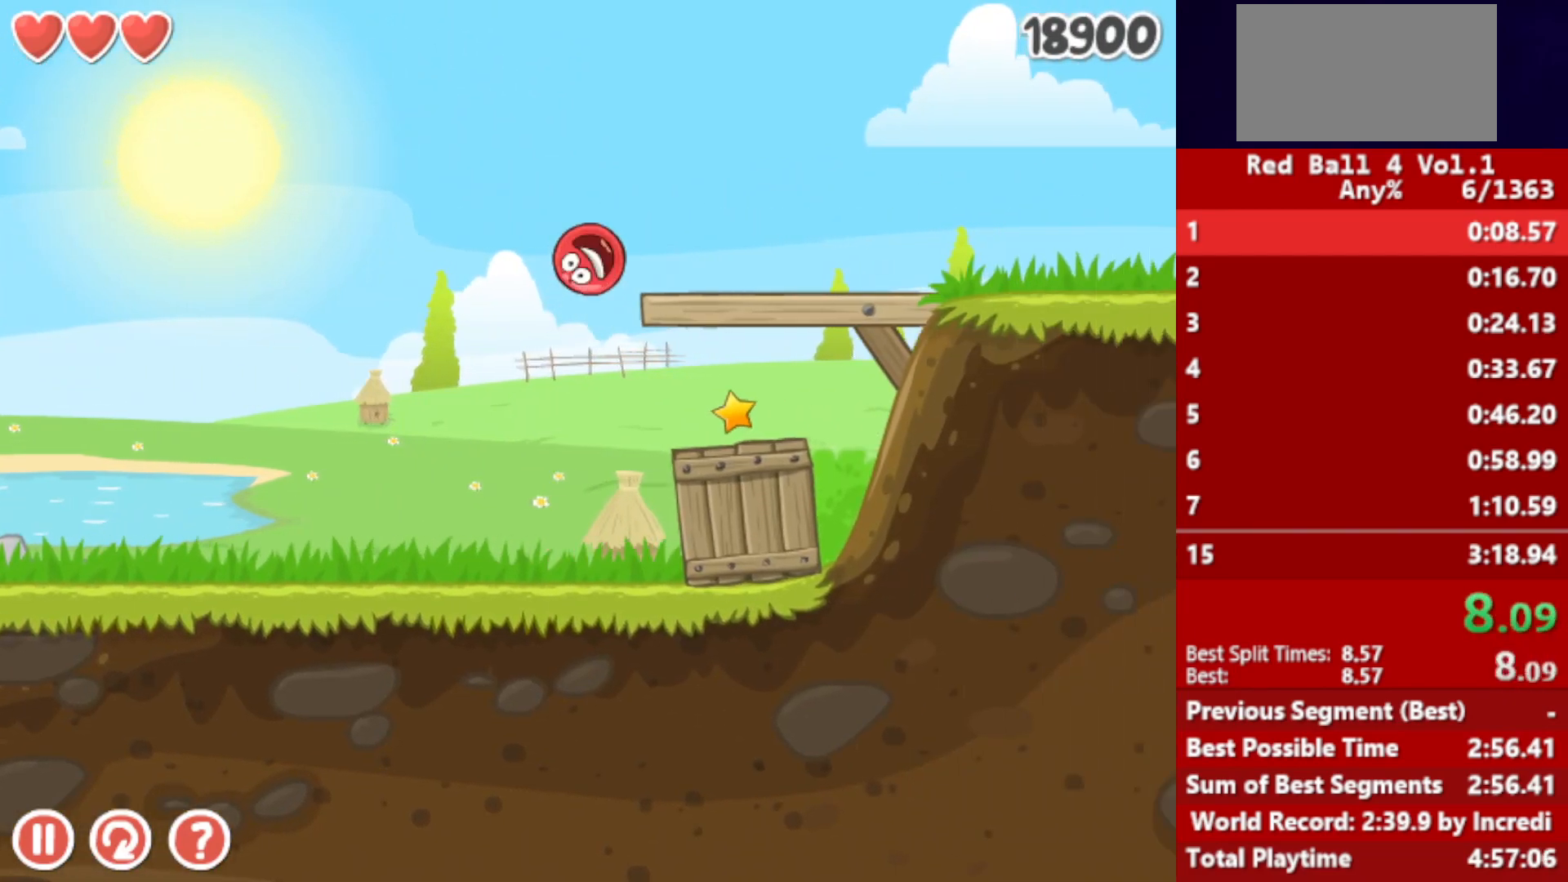
{"keys": ["right"], "events": []}
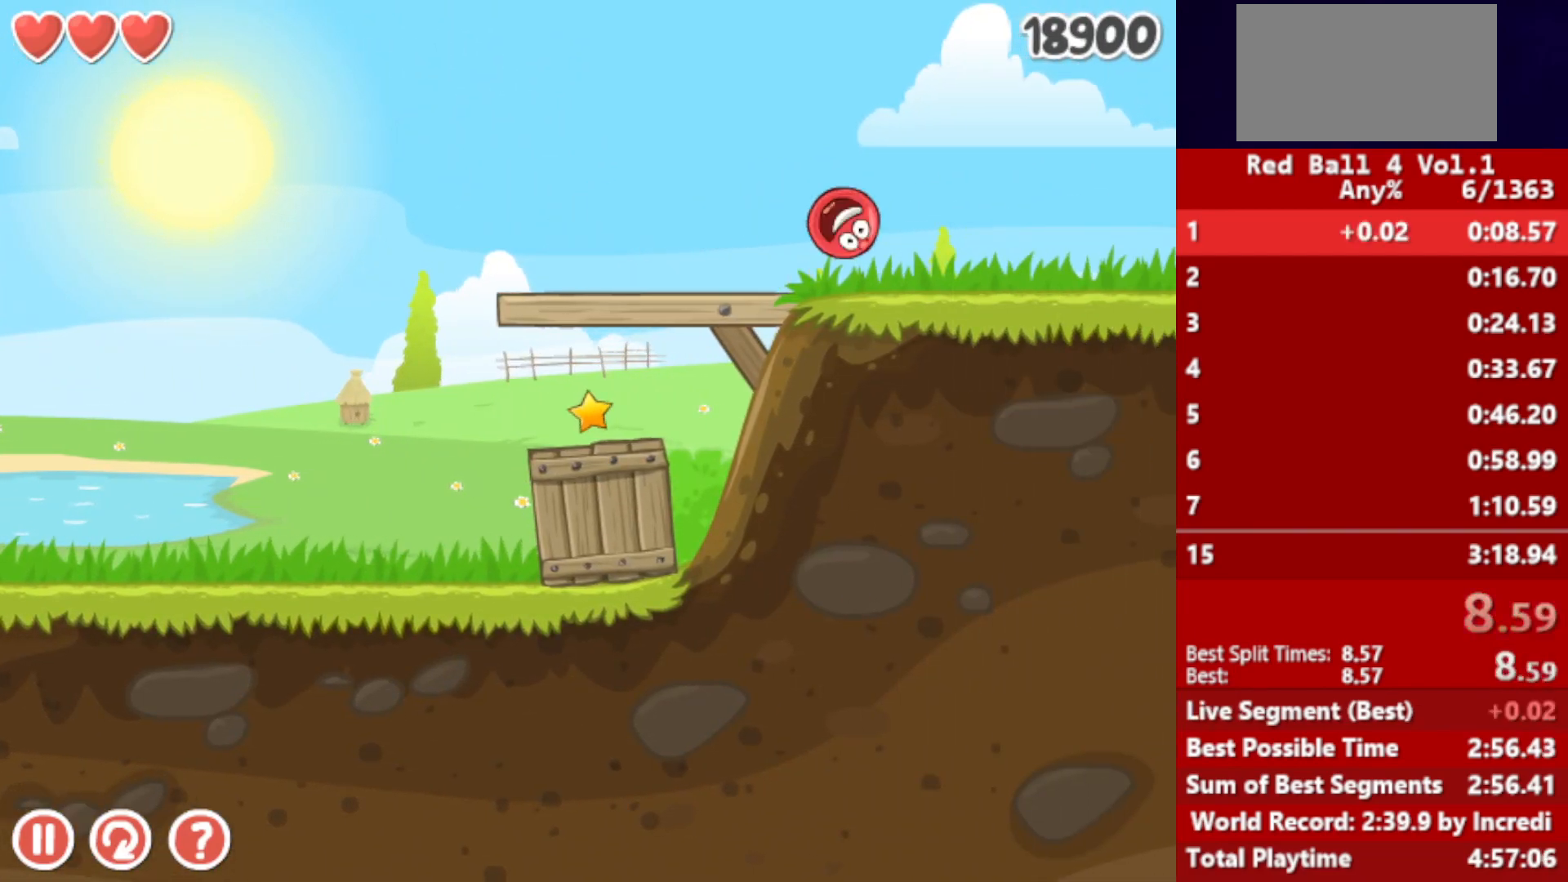
{"keys": ["right"], "events": []}
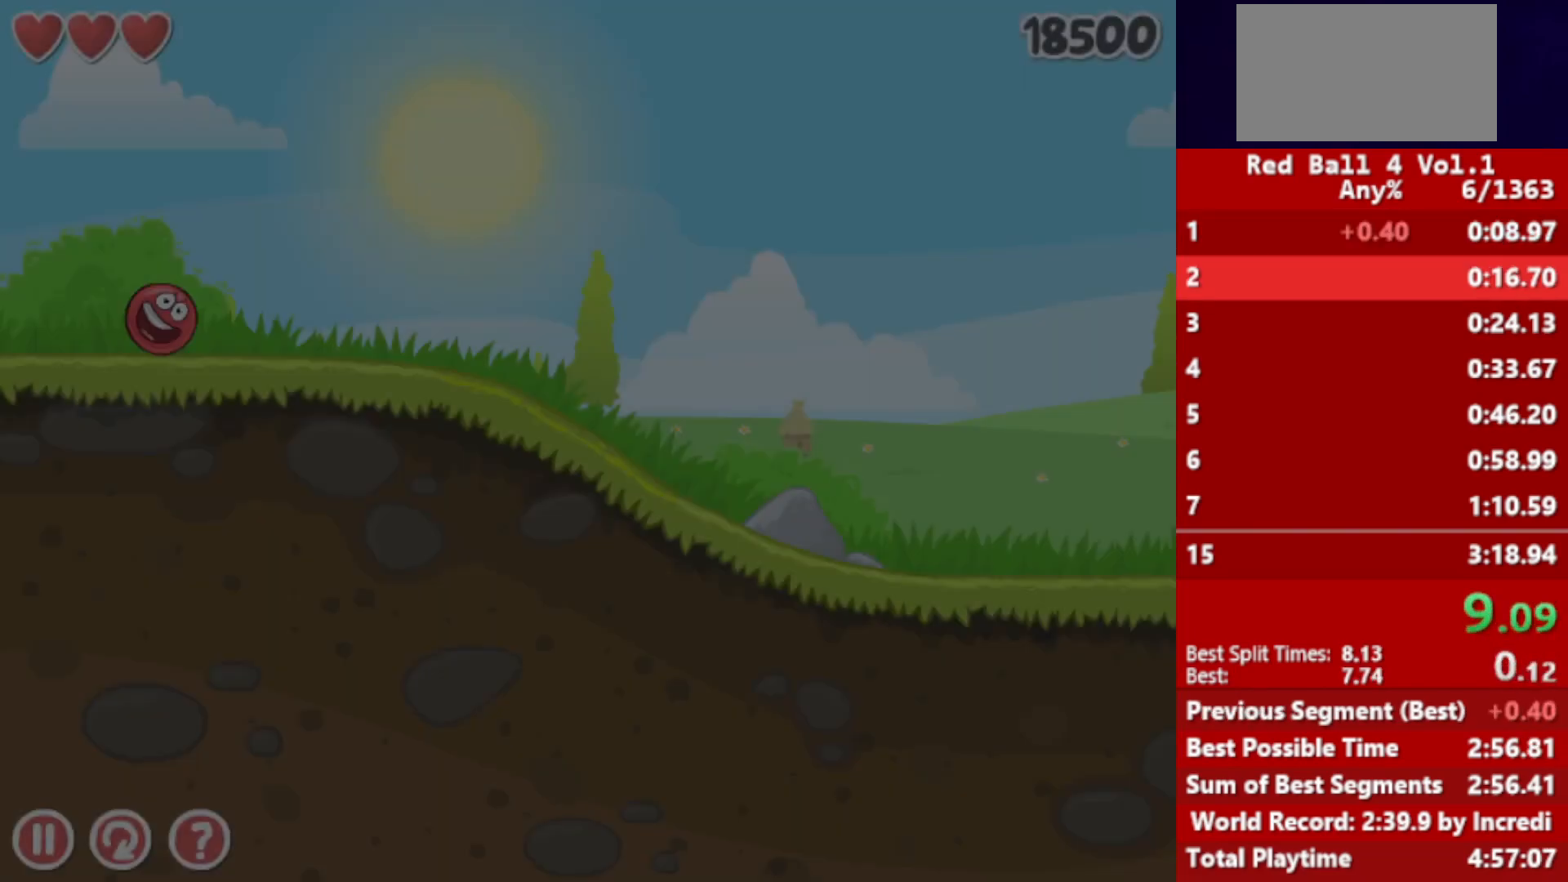
{"keys": ["right"], "events": []}
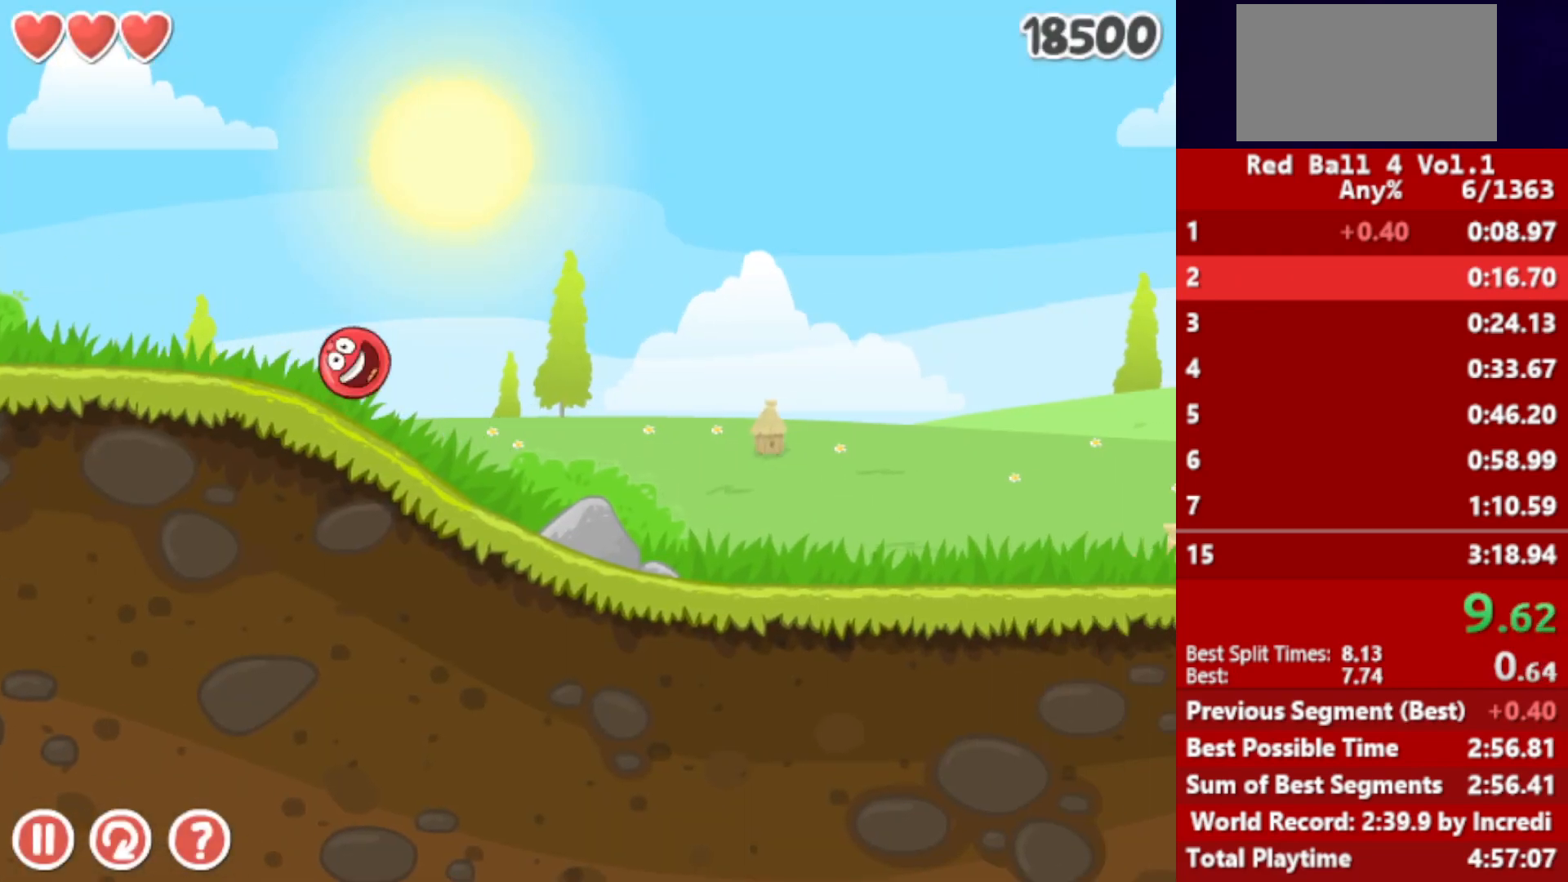
{"keys": ["right"], "events": []}
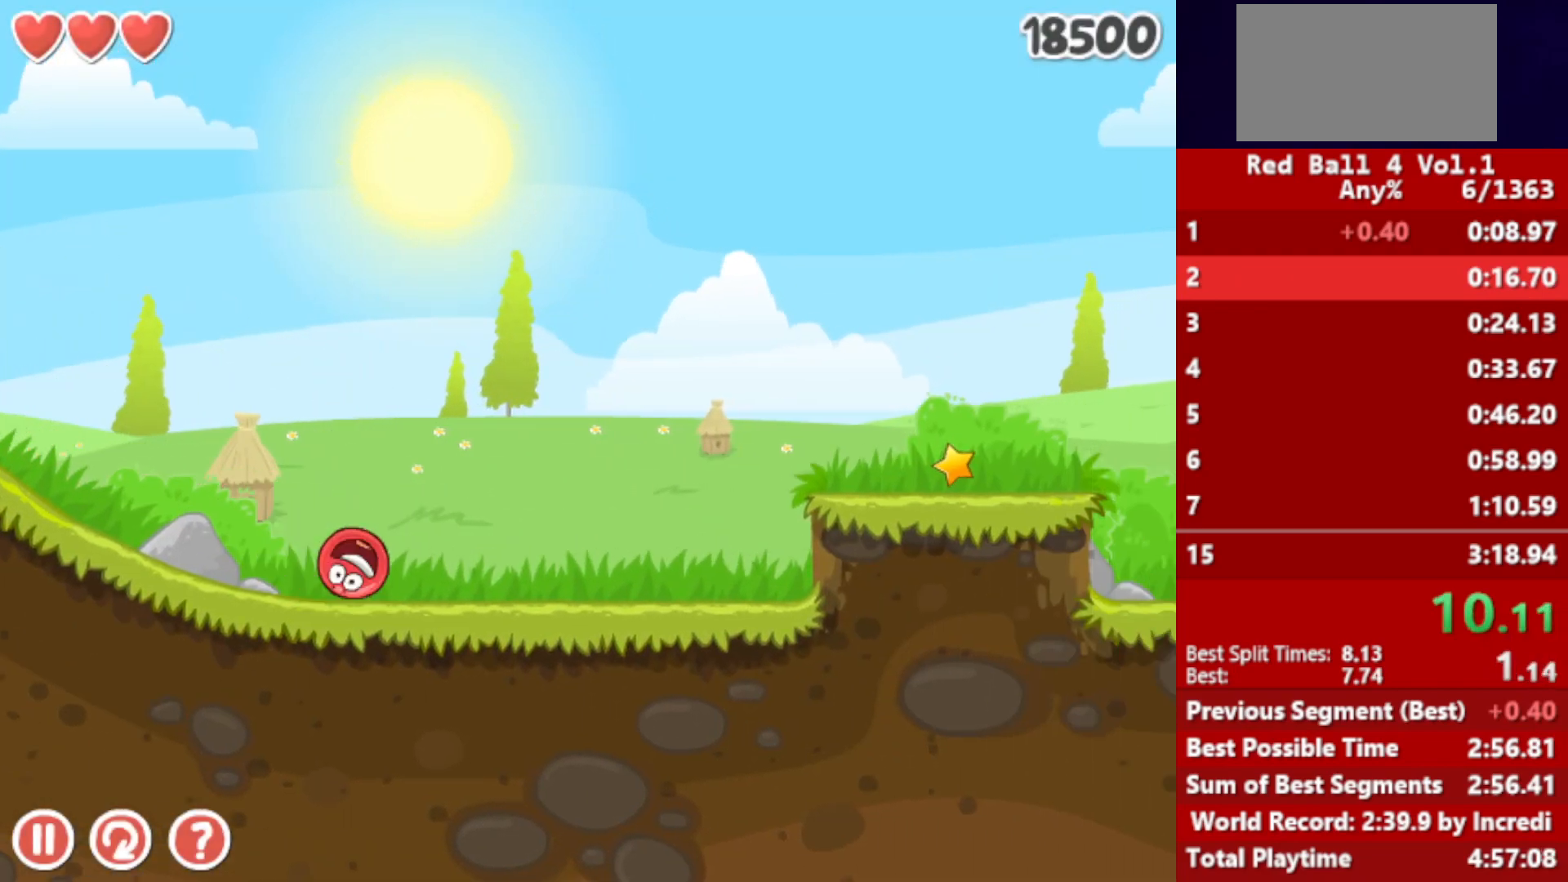
{"keys": ["right"], "events": [[133, "up", "down"], [150, "up", "up"], [283, "up", "down"], [333, "up", "up"]]}
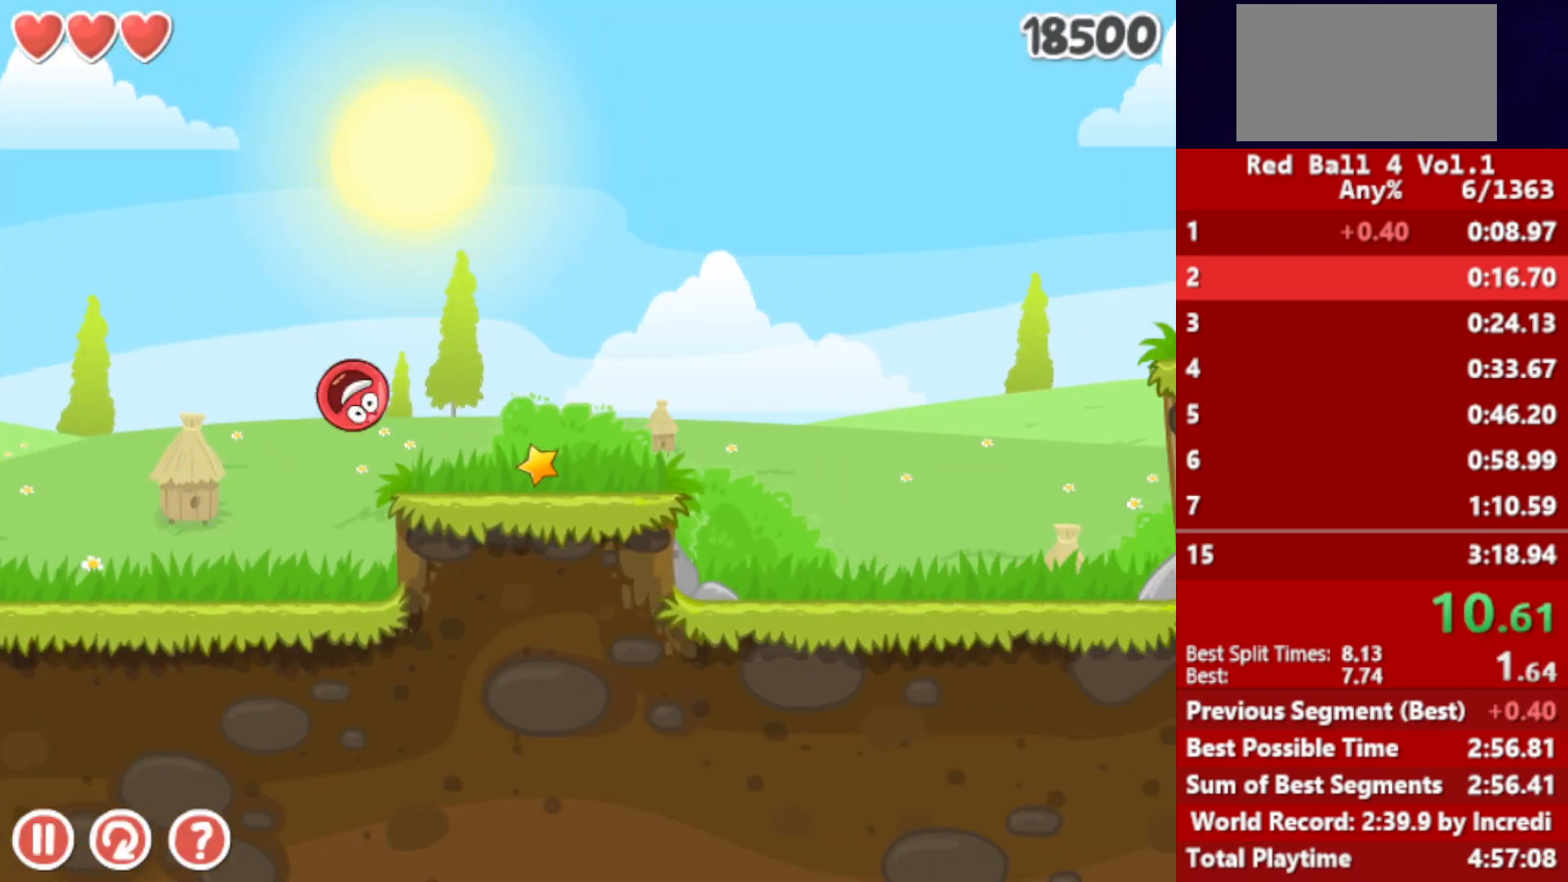
{"keys": ["right"], "events": []}